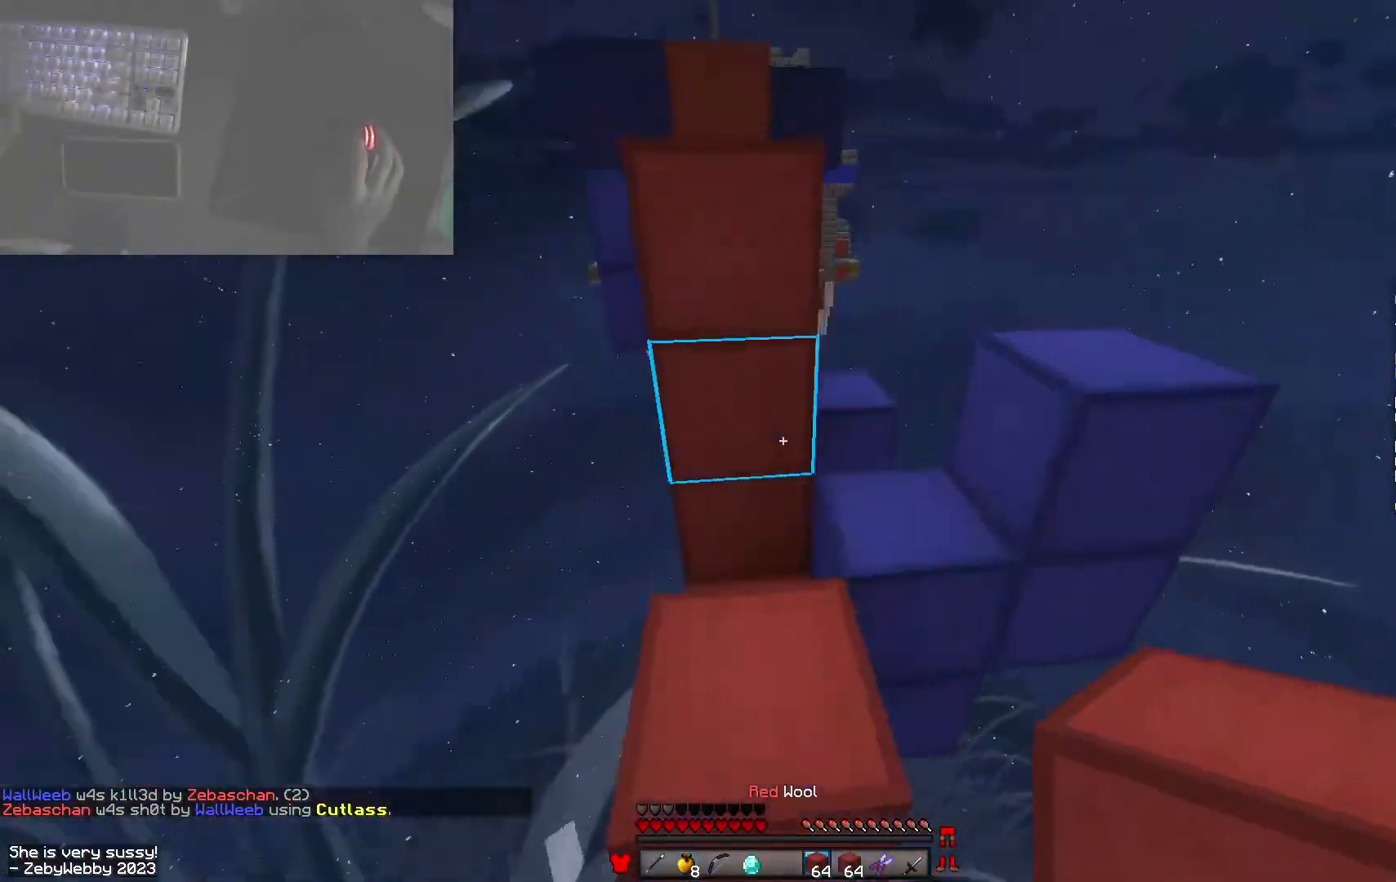
Gameplay with keyboard and mouse; each line is a JSON object with the keys and mouse buttons held at the frame after it. "events" lists presses ("down") and releases ("up") of "a", "d", "s", "shift", "space", "w", "mouse_left" and "mouse_right" between this image and that frame as [ms after this image, input, new state], when the widget could be followed in between. "mouse_left", "mouse_right" = the "left", "right" buttons of the "mouse" list. No other keys are recorded. Fast repeated clicks can show as one long hold. Mouse movement is not recorded.
{"keys": ["a", "w"], "mouse": ["left", "right"], "events": [[16, "mouse_right", "down"], [100, "mouse_right", "up"], [116, "a", "down"], [133, "space", "down"], [150, "d", "up"], [250, "a", "up"], [300, "mouse_left", "down"], [316, "mouse_right", "down"], [333, "a", "down"], [433, "space", "up"]]}
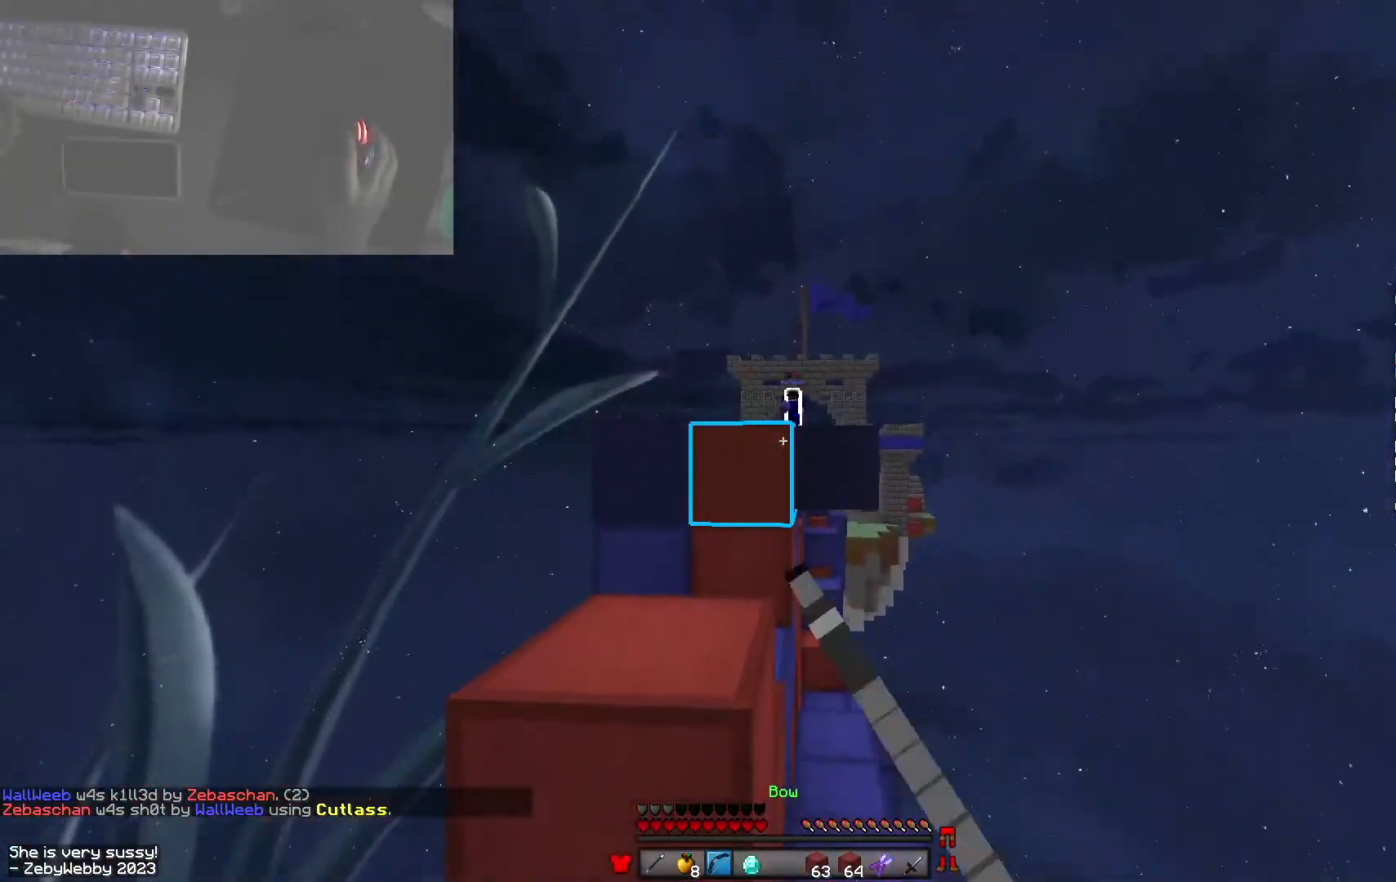
{"keys": ["a", "w"], "mouse": [], "events": [[483, "mouse_right", "up"], [500, "mouse_left", "up"]]}
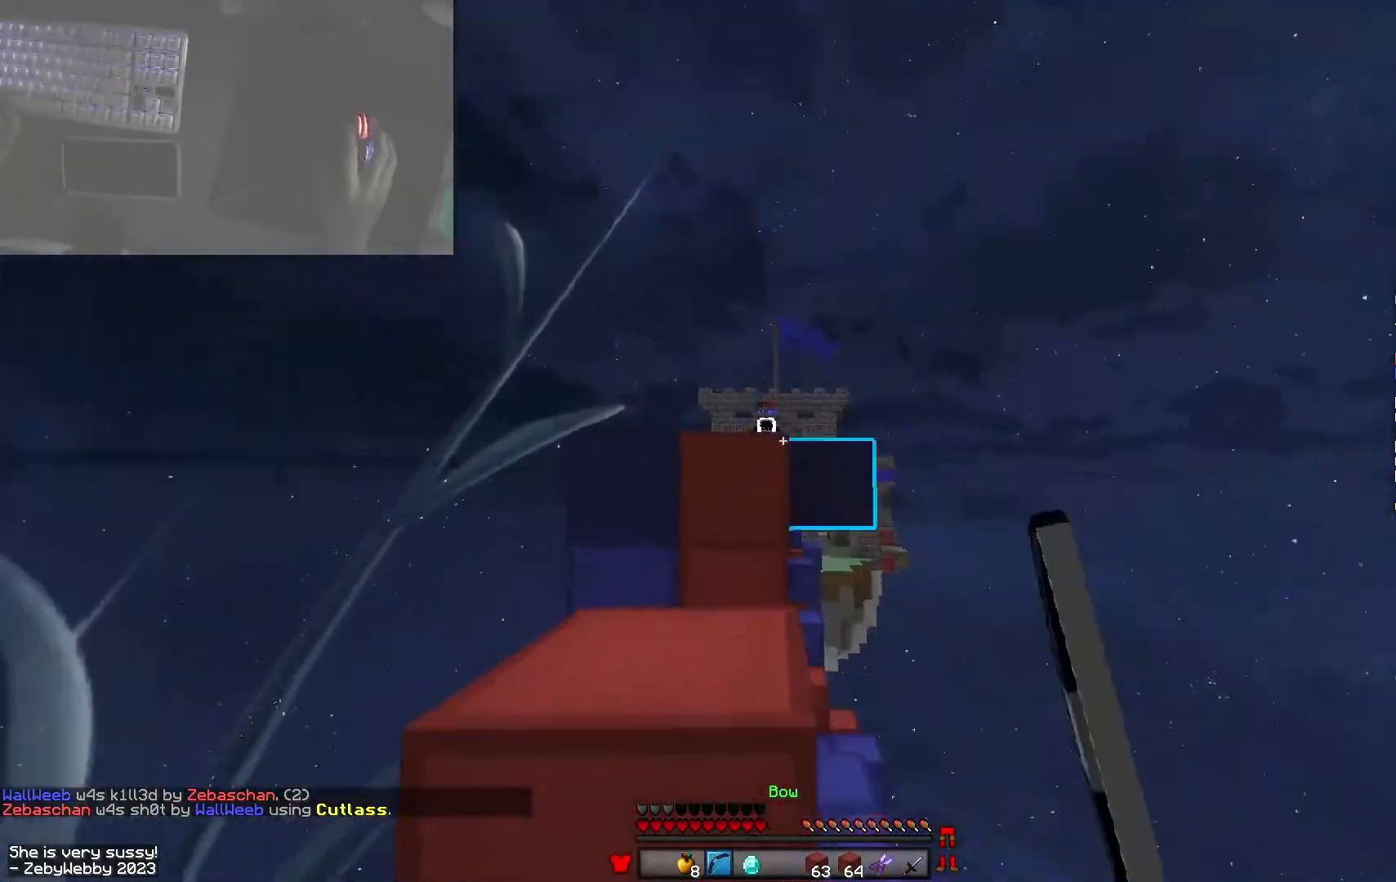
{"keys": ["w"], "mouse": [], "events": [[16, "space", "down"], [33, "a", "up"], [100, "a", "down"], [200, "space", "up"], [433, "a", "up"]]}
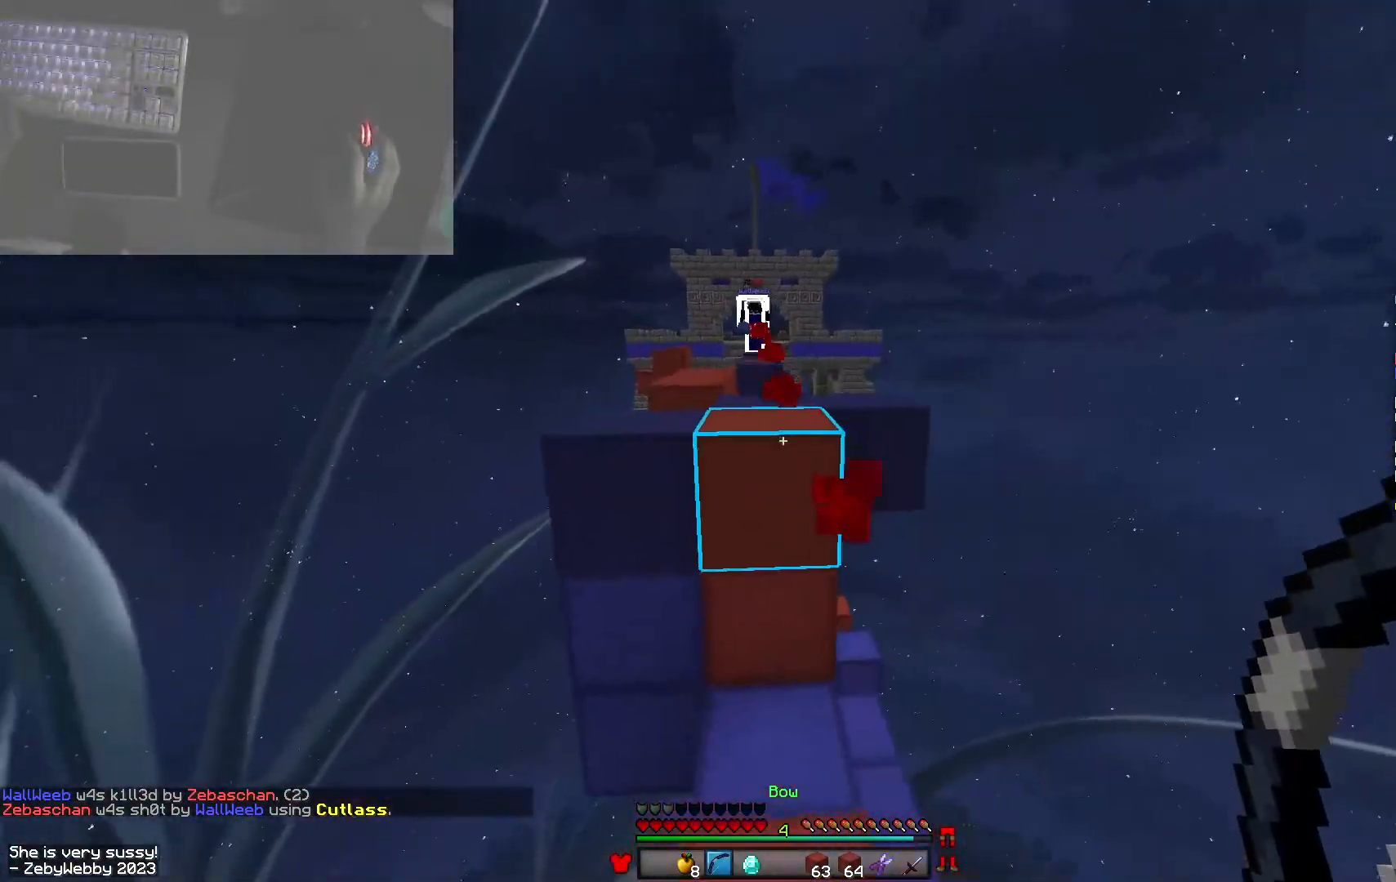
{"keys": ["a", "w"], "mouse": [], "events": [[116, "space", "down"], [400, "space", "up"], [433, "a", "down"]]}
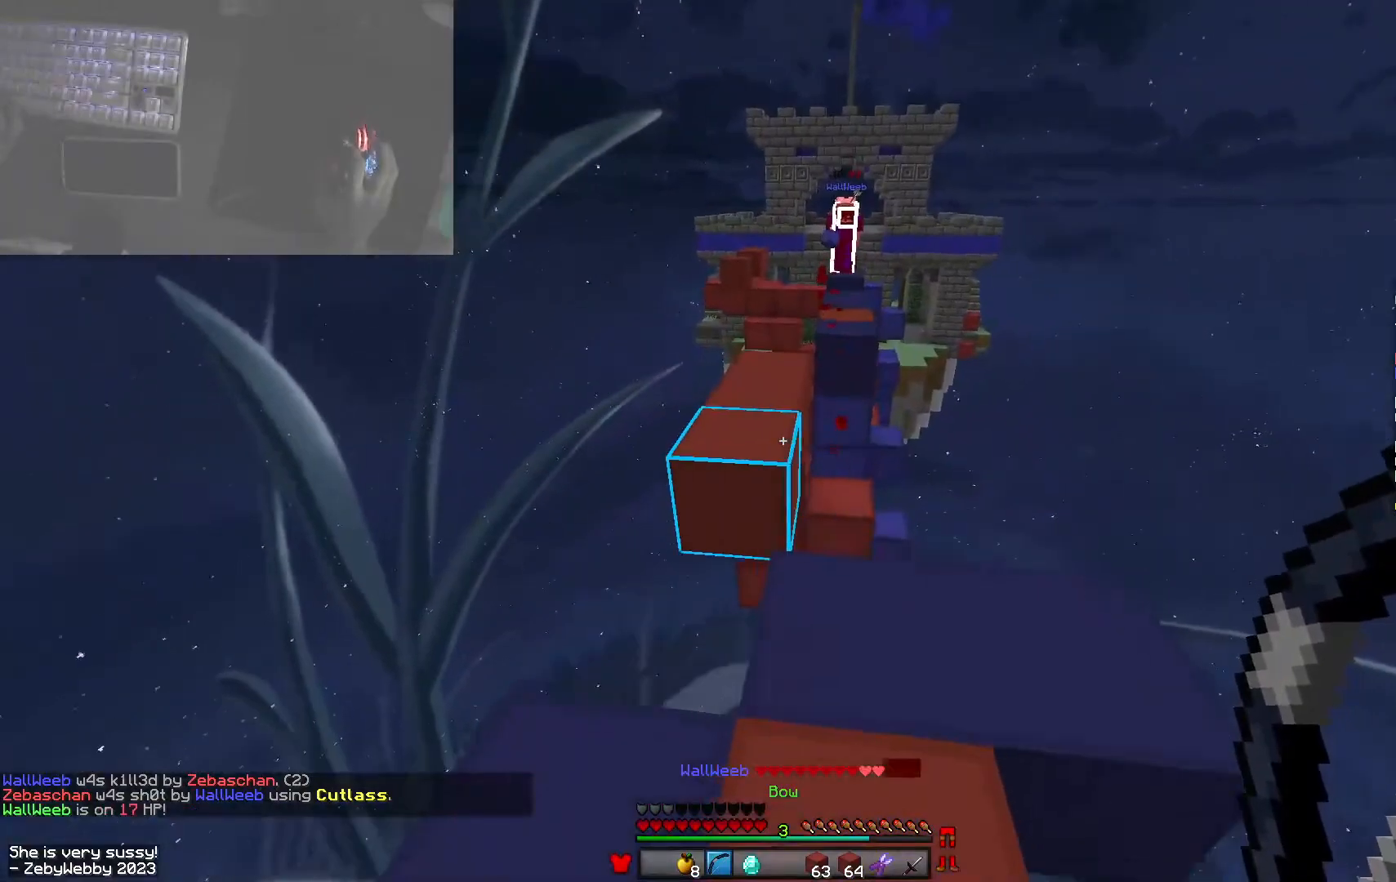
{"keys": ["w"], "mouse": [], "events": [[66, "space", "down"], [283, "space", "up"], [350, "a", "up"]]}
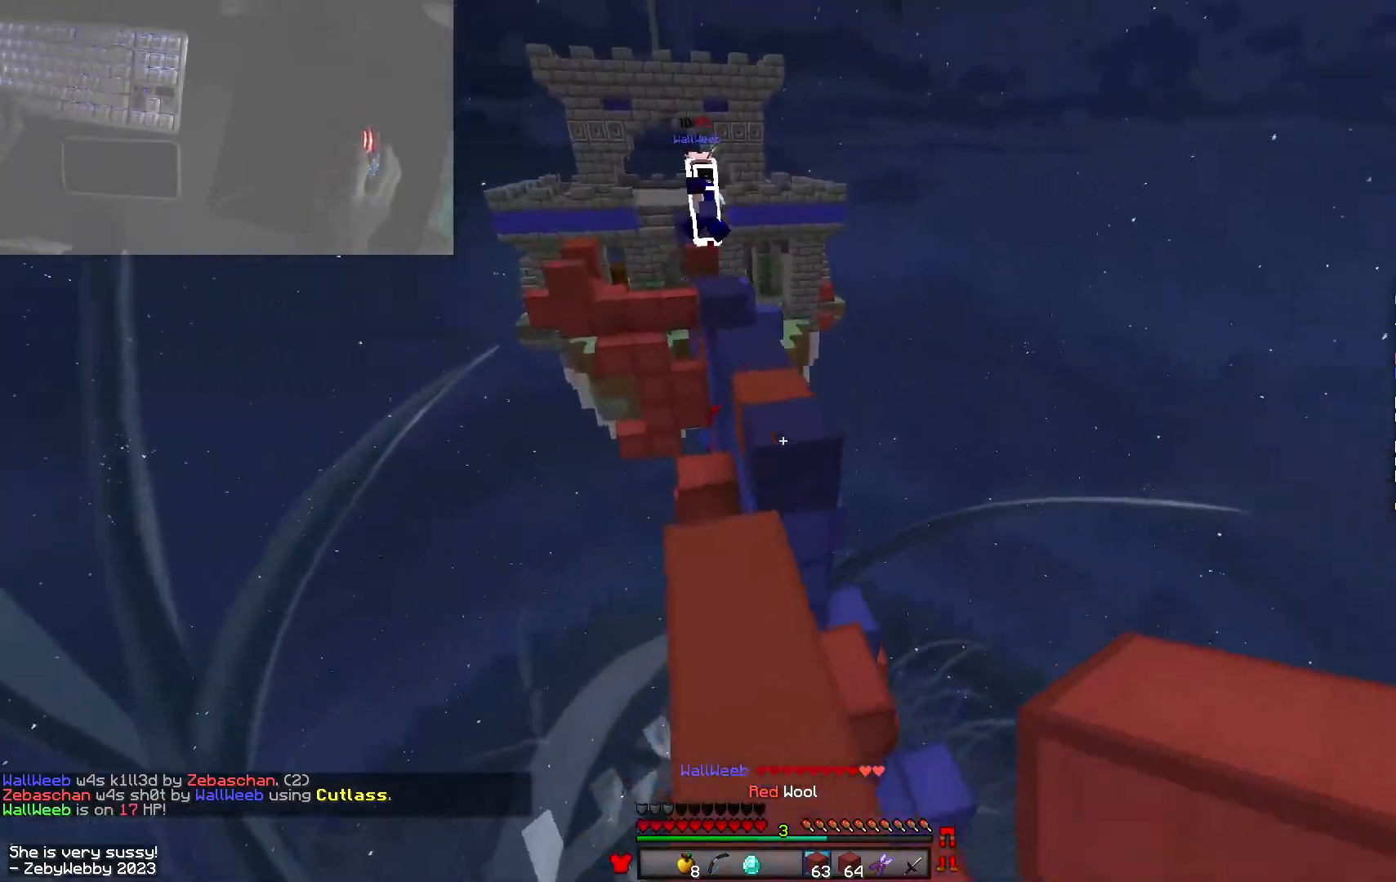
{"keys": ["d", "w"], "mouse": [], "events": [[133, "d", "down"], [133, "mouse_right", "down"], [233, "space", "down"], [250, "mouse_right", "up"], [466, "space", "up"]]}
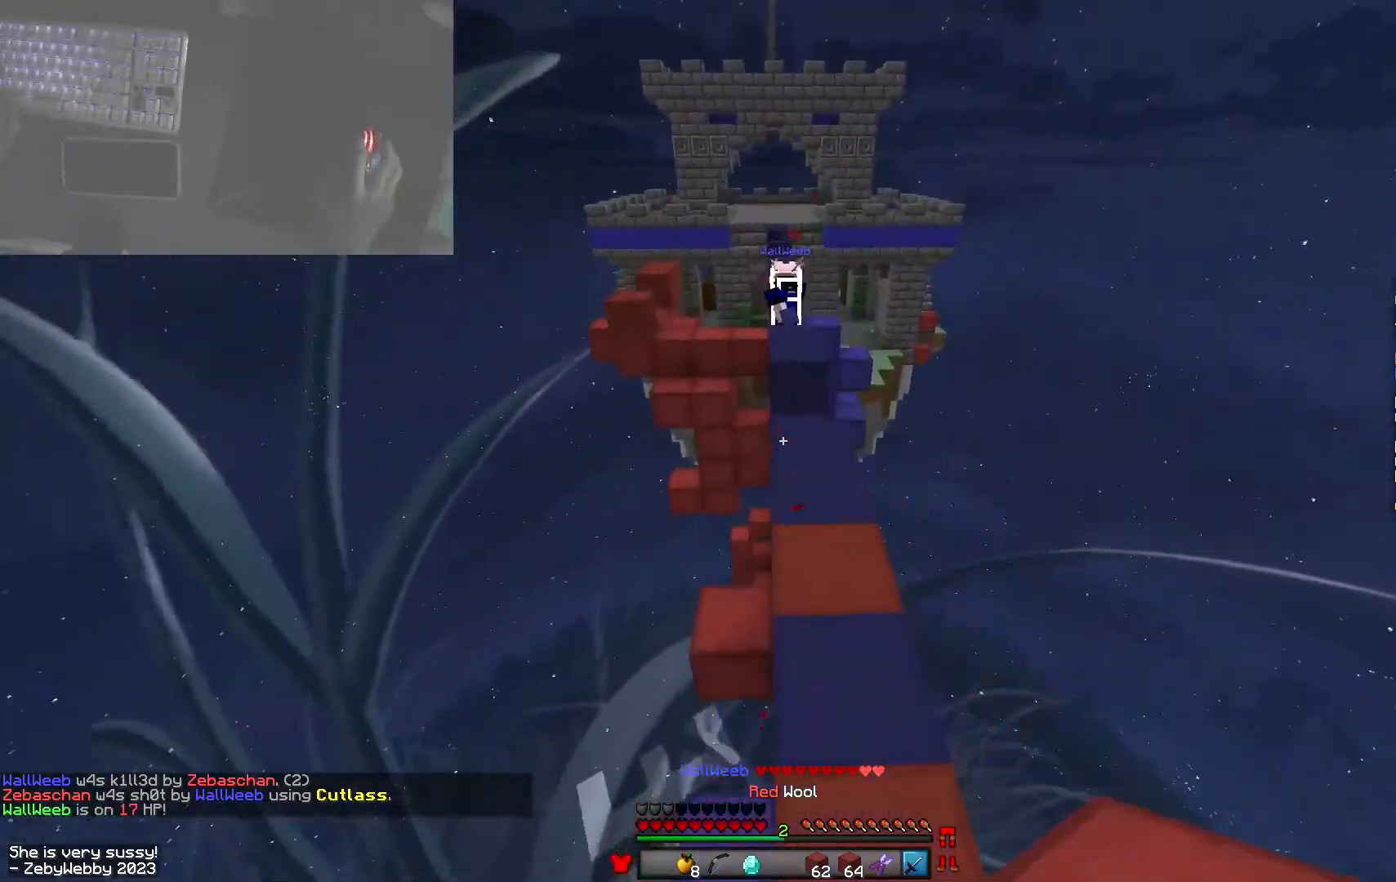
{"keys": ["a", "w"], "mouse": [], "events": [[166, "space", "down"], [233, "d", "up"], [350, "a", "down"], [433, "space", "up"]]}
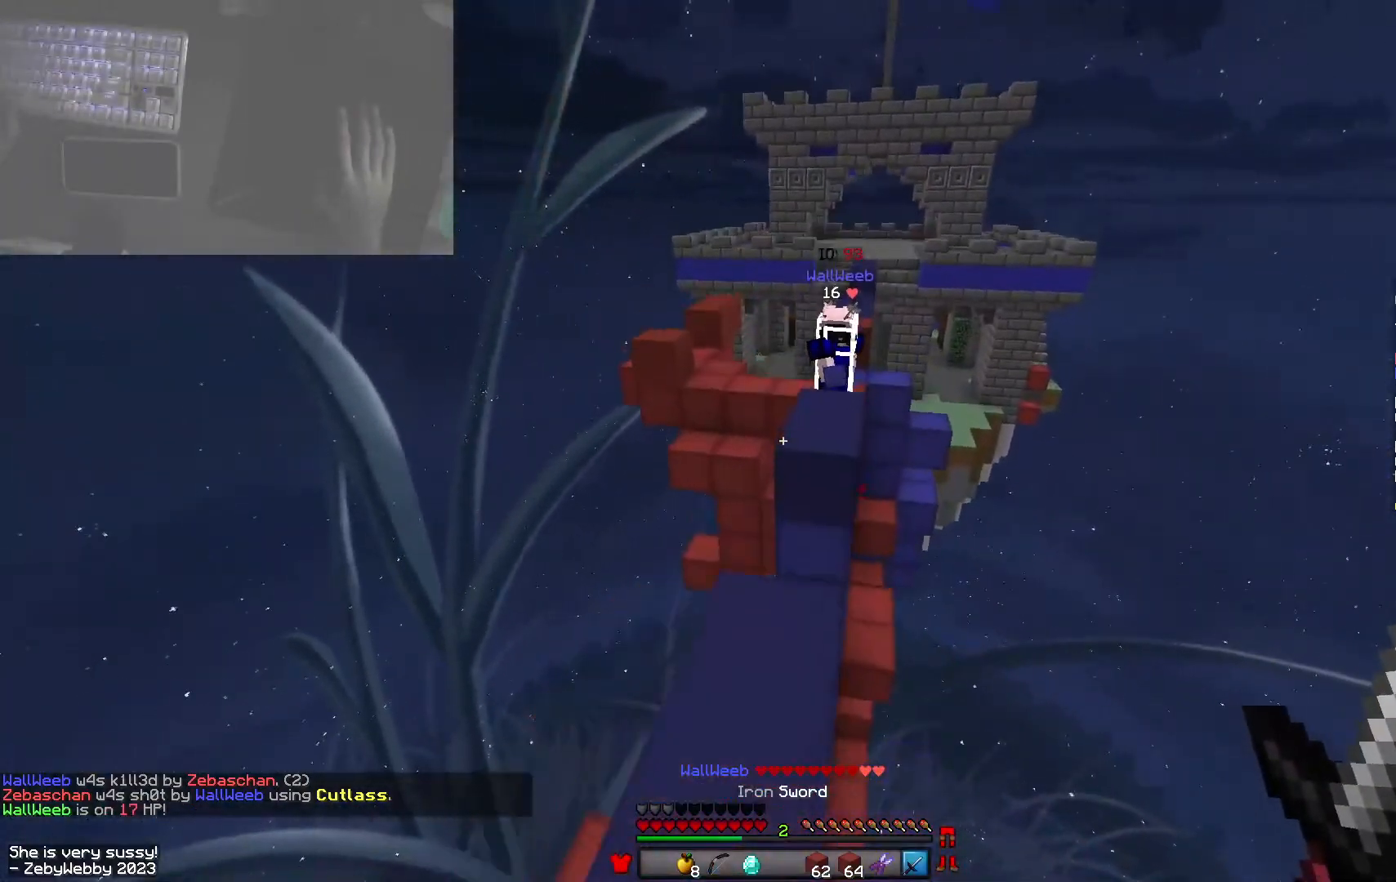
{"keys": ["s"], "mouse": [], "events": [[183, "a", "up"], [250, "w", "up"], [333, "d", "down"], [383, "s", "down"], [450, "d", "up"]]}
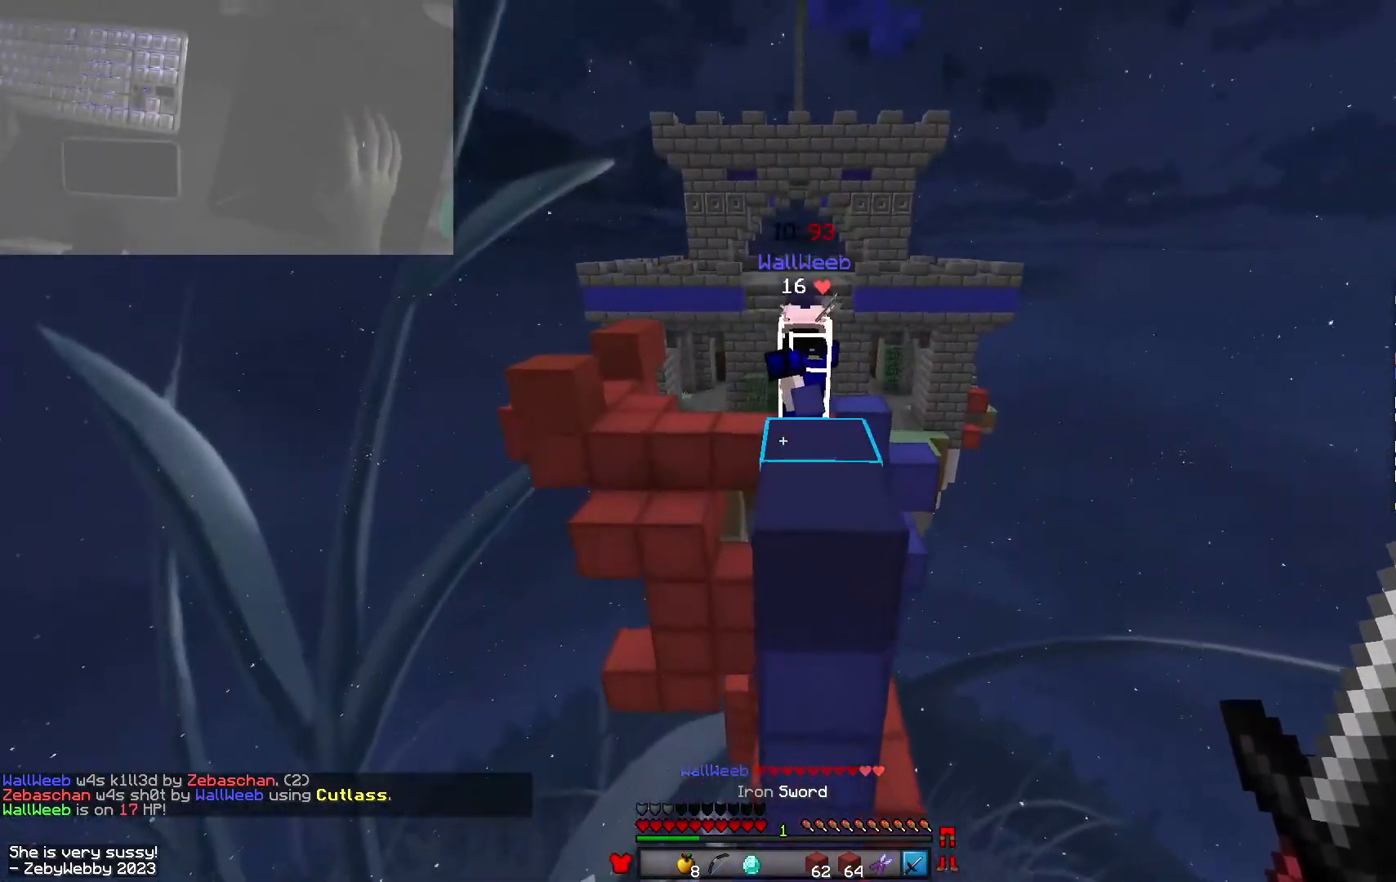
{"keys": [], "mouse": [], "events": [[100, "s", "up"]]}
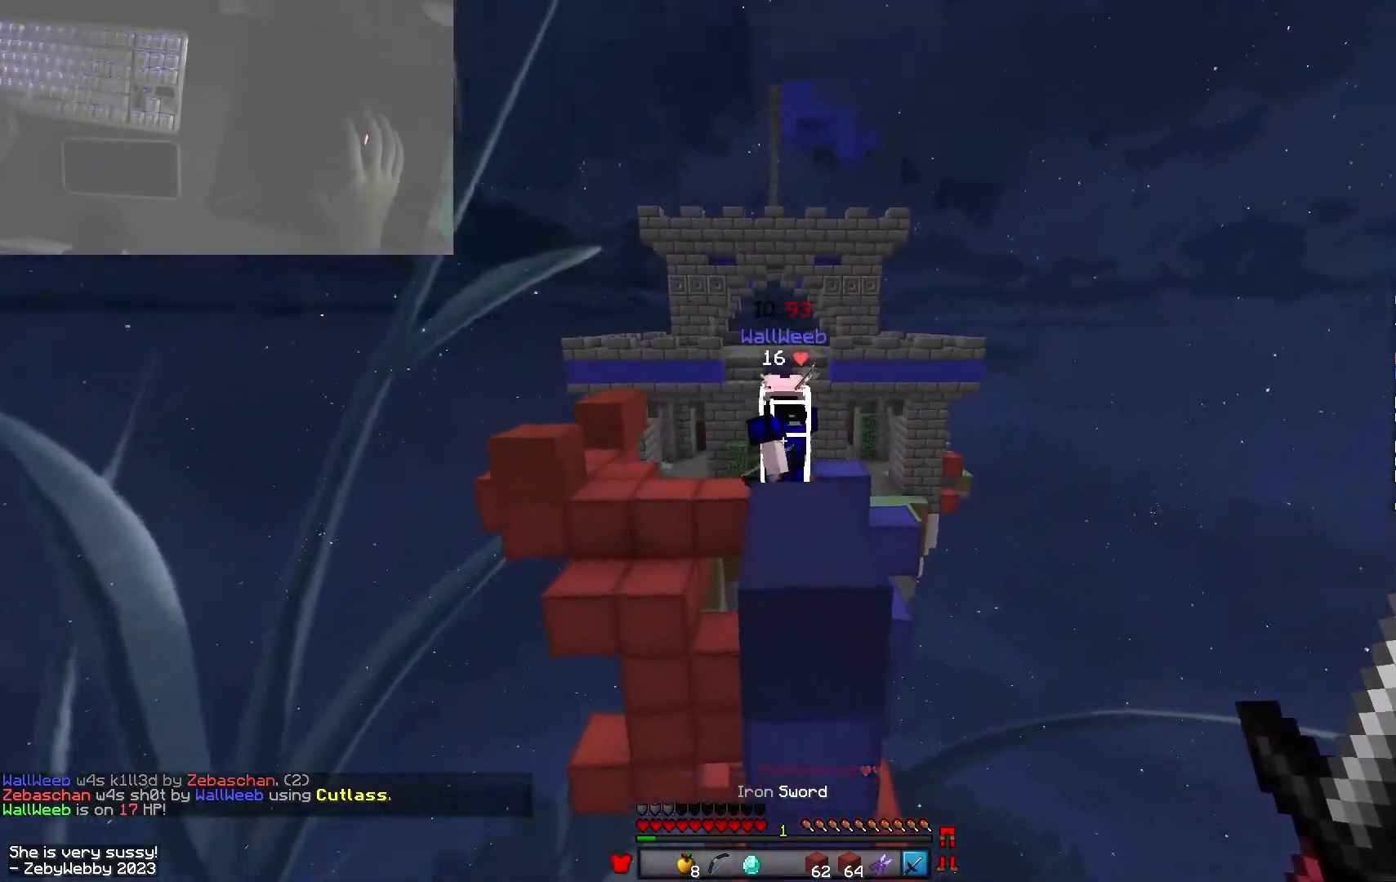
{"keys": [], "mouse": [], "events": []}
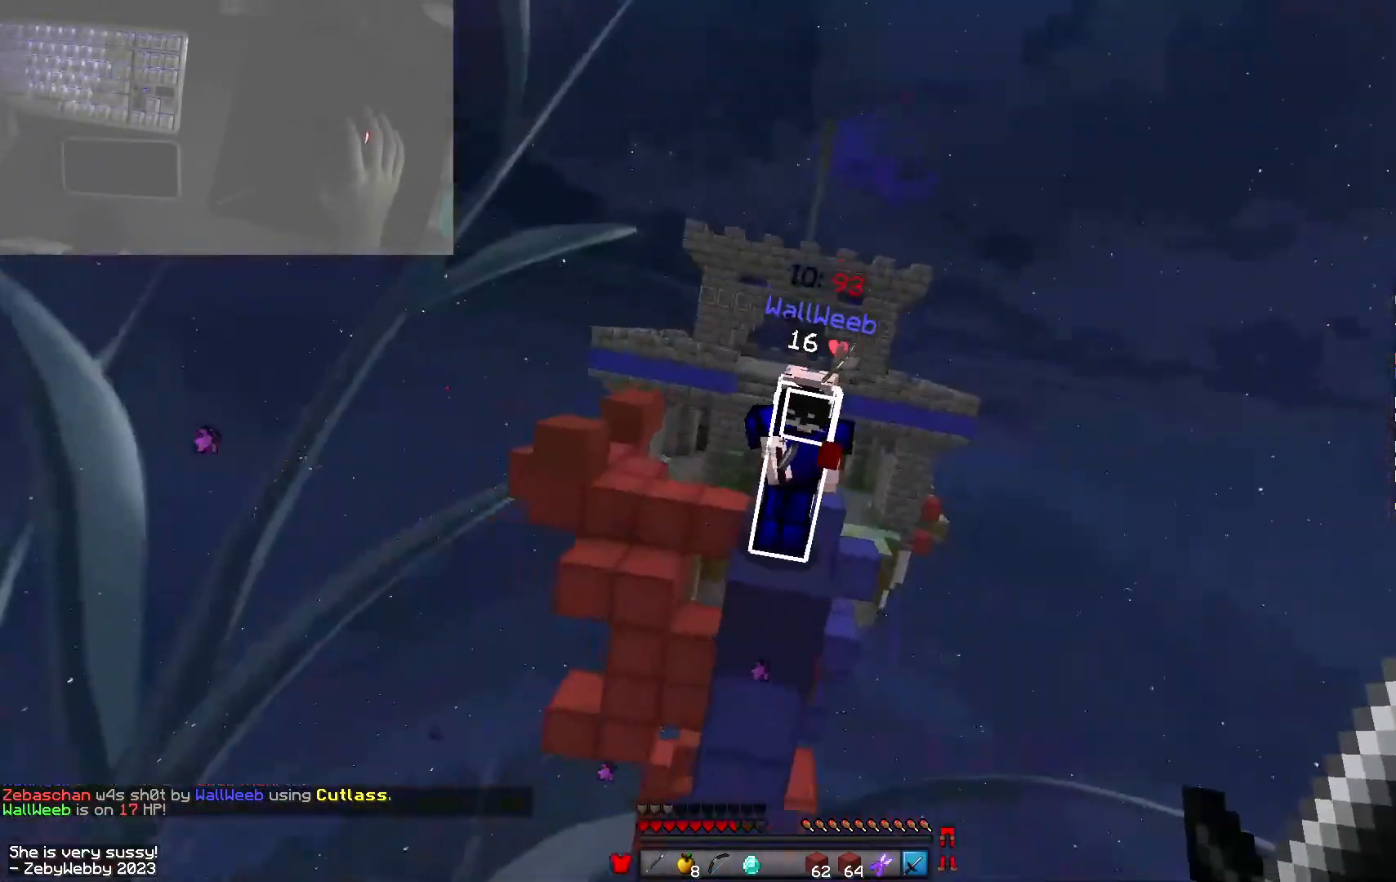
{"keys": ["a", "w"], "mouse": [], "events": [[16, "a", "down"], [50, "mouse_left", "down"], [50, "w", "down"], [66, "a", "up"], [150, "mouse_left", "up"], [216, "mouse_left", "down"], [250, "mouse_left", "up"], [333, "d", "down"], [383, "a", "down"], [450, "d", "up"]]}
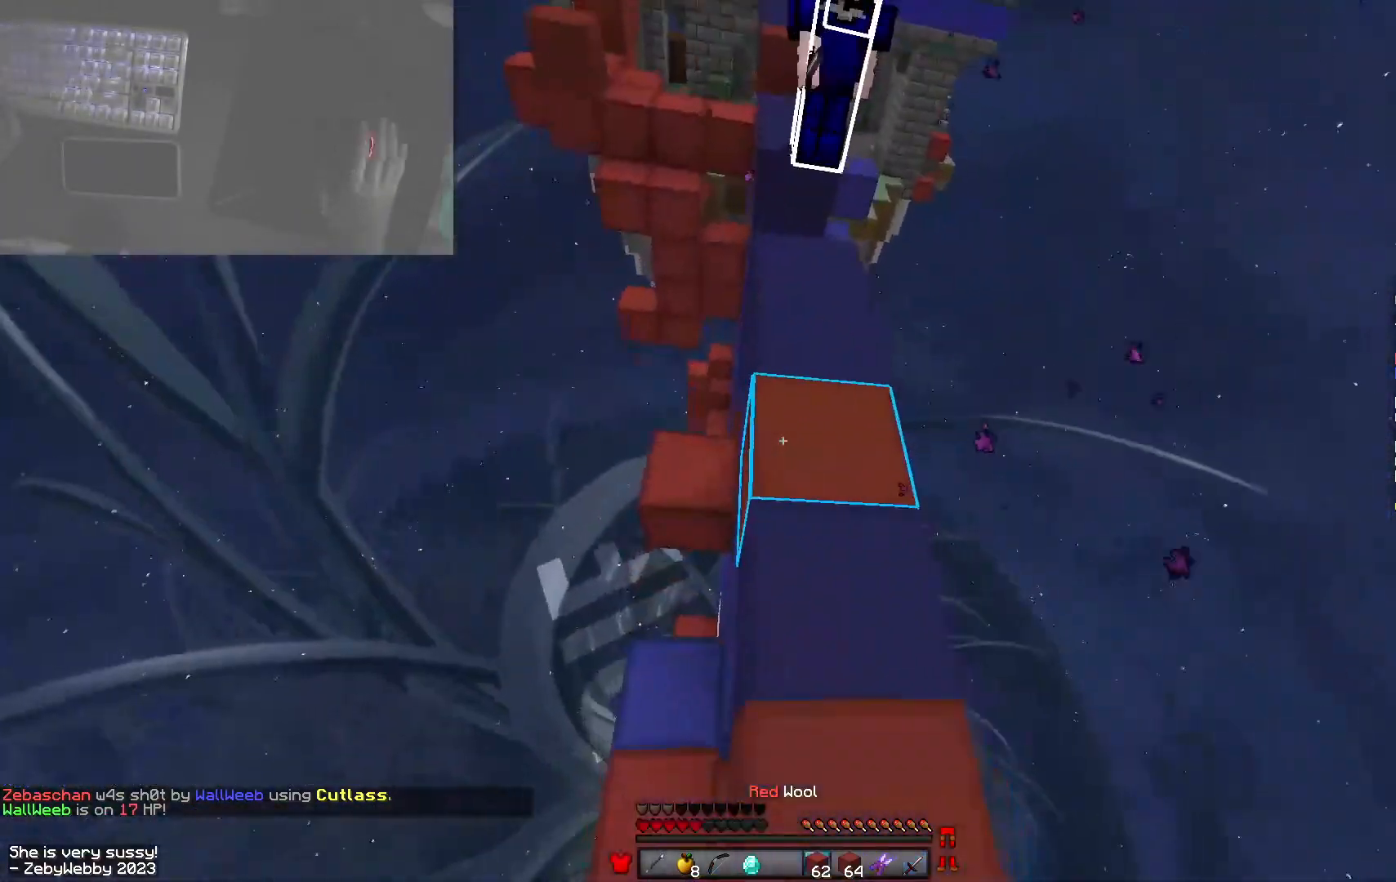
{"keys": ["a", "w"], "mouse": [], "events": [[16, "a", "up"], [33, "d", "down"], [50, "mouse_right", "down"], [200, "mouse_right", "up"], [233, "a", "down"], [333, "d", "up"]]}
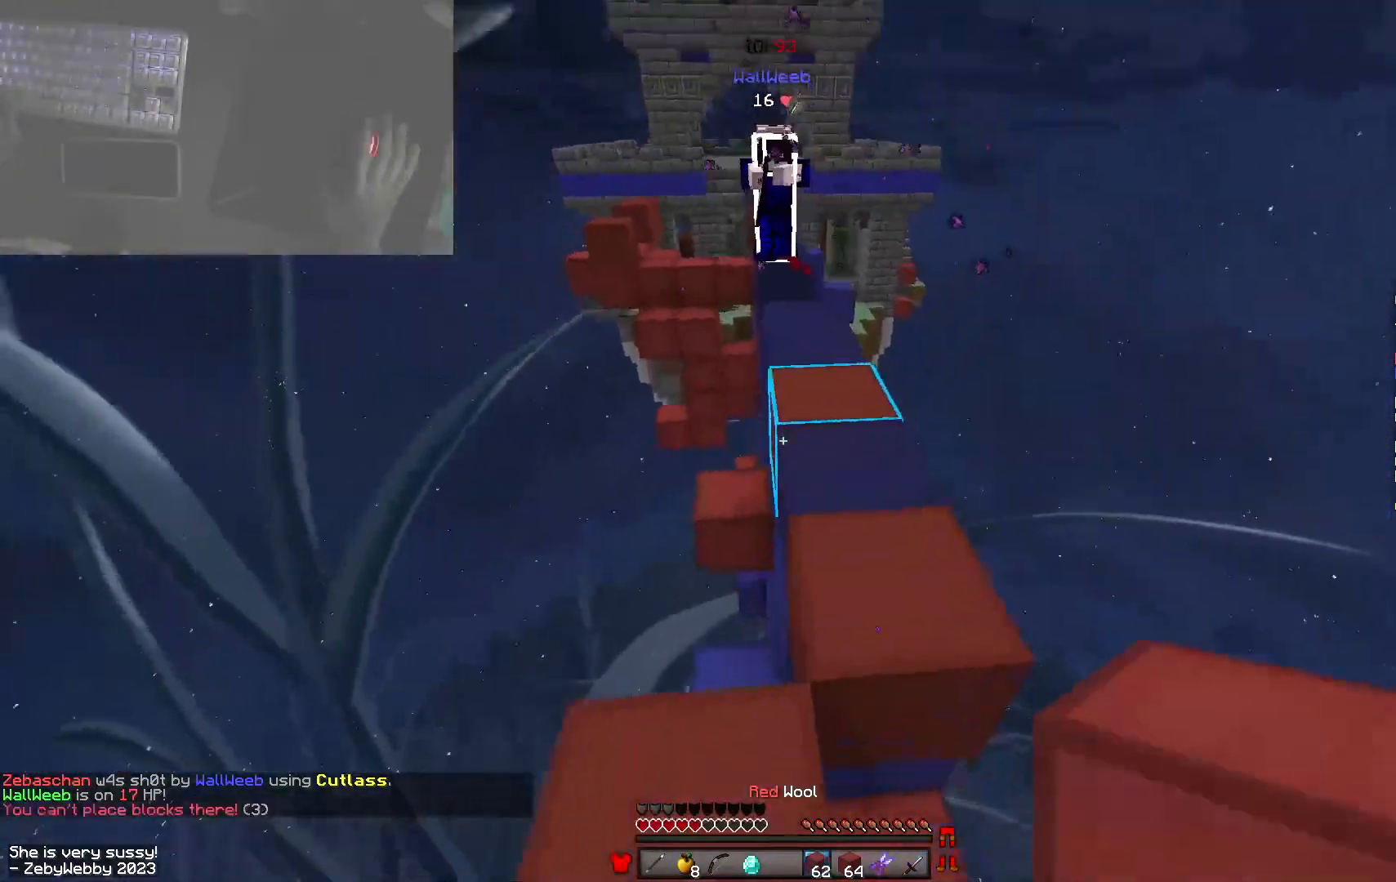
{"keys": ["a", "w"], "mouse": [], "events": [[116, "a", "up"], [233, "space", "down"], [433, "space", "up"], [450, "a", "down"]]}
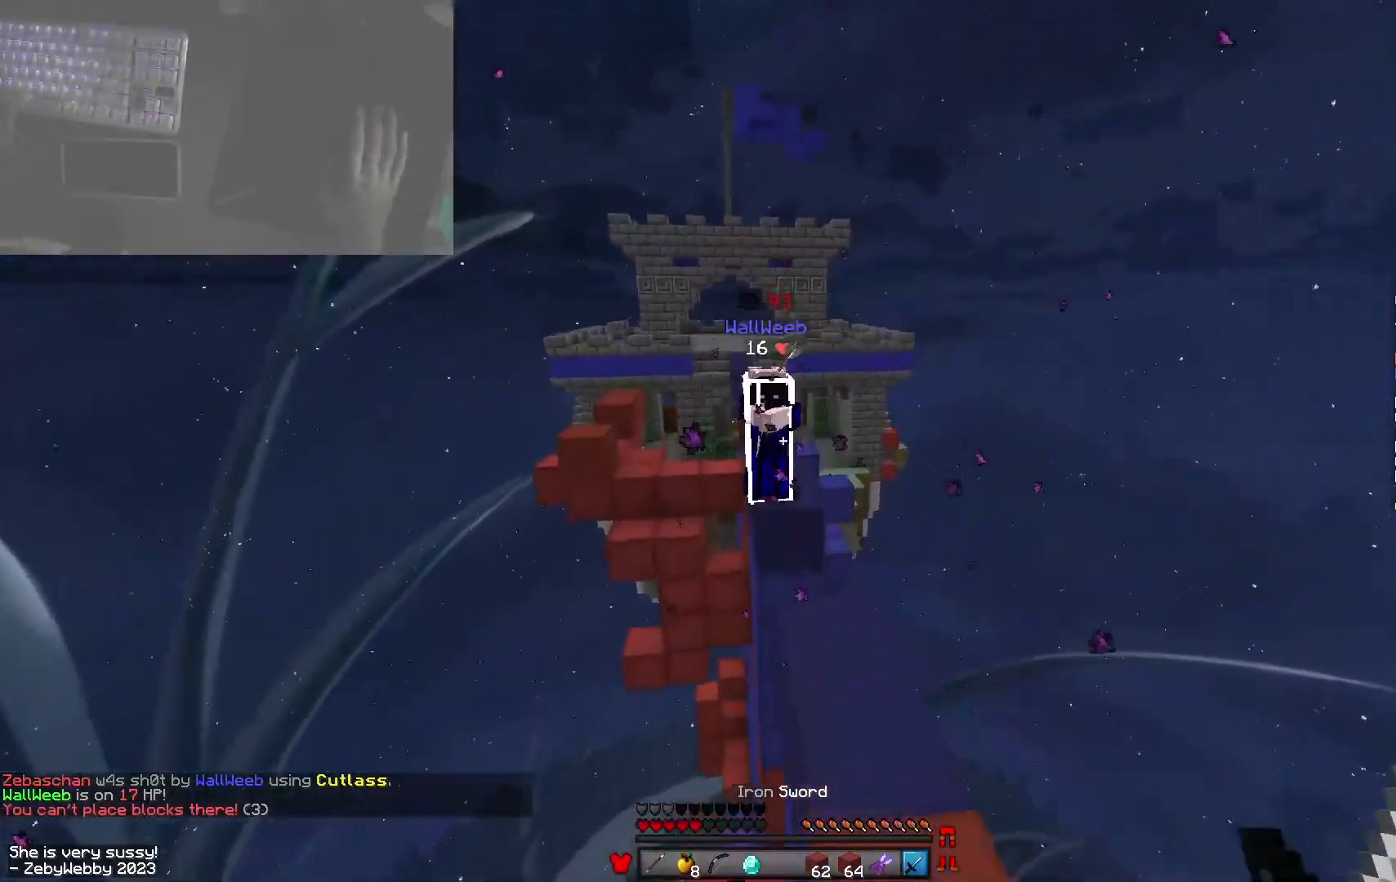
{"keys": ["d", "space", "w"], "mouse": ["left"], "events": [[316, "mouse_left", "down"], [333, "a", "up"], [466, "space", "down"], [500, "d", "down"]]}
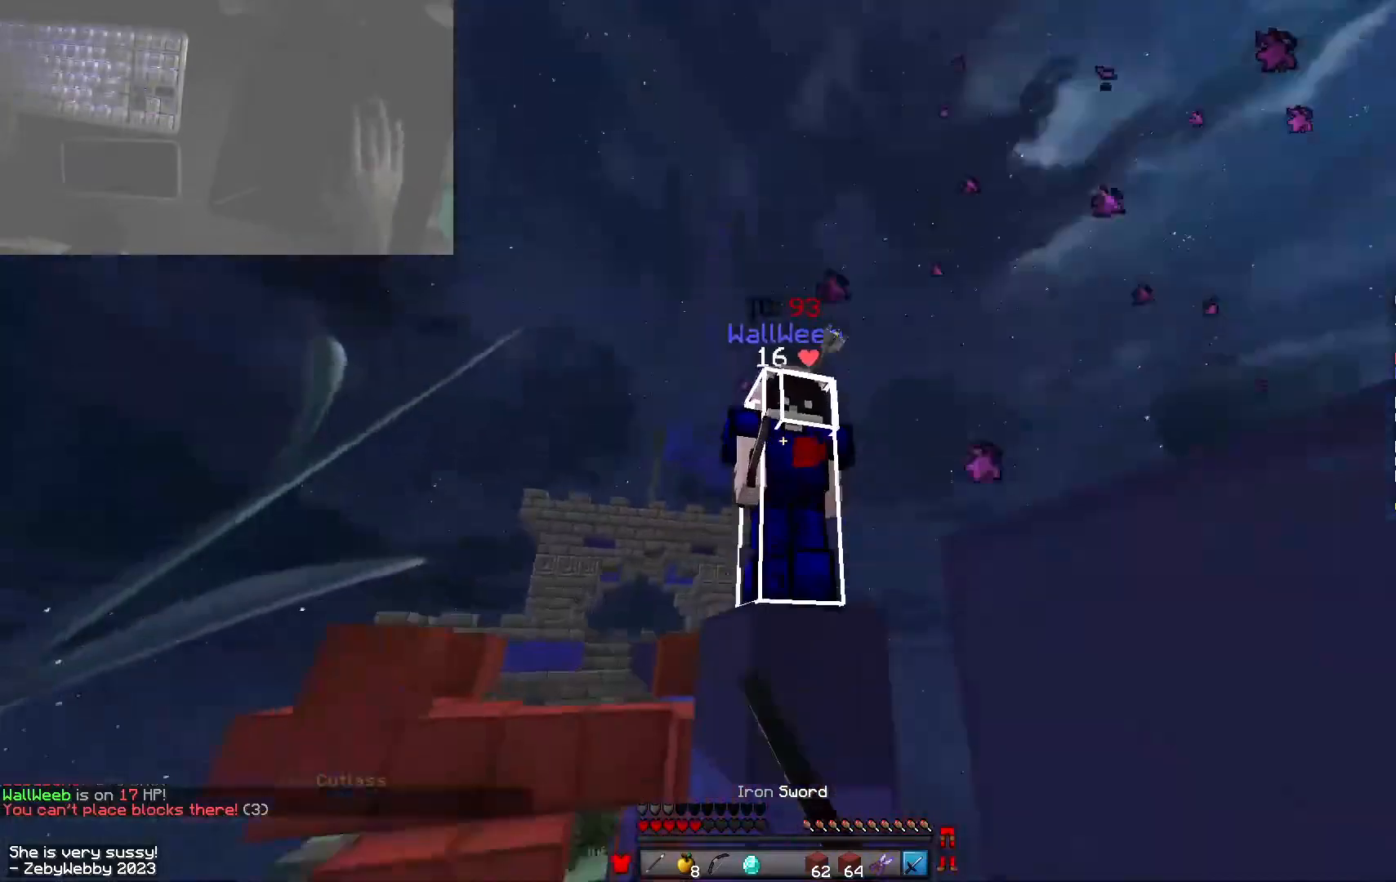
{"keys": ["w"], "mouse": [], "events": [[33, "space", "up"], [216, "d", "up"], [250, "mouse_left", "up"]]}
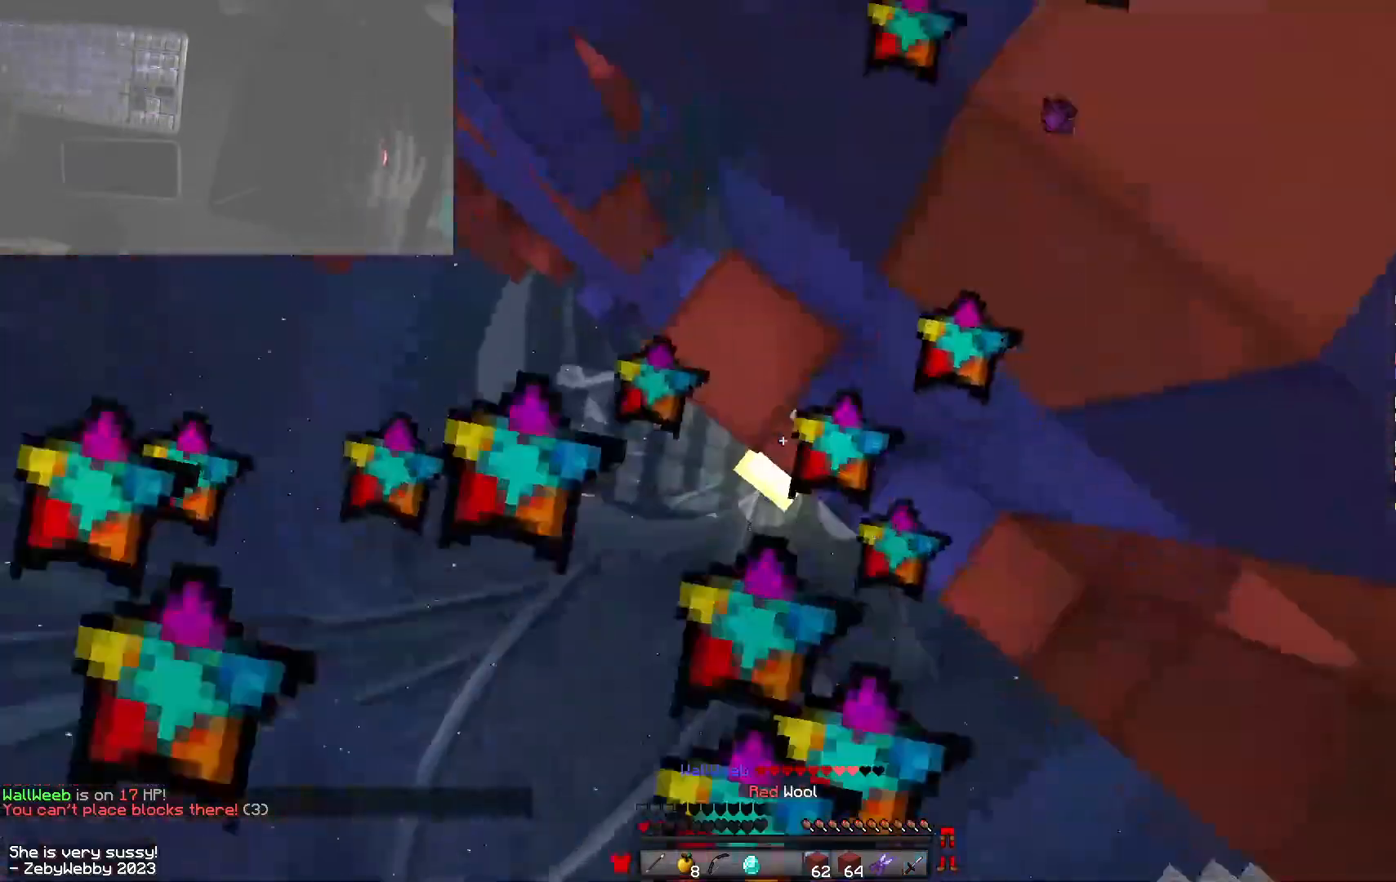
{"keys": ["a", "w"], "mouse": [], "events": [[33, "mouse_right", "down"], [166, "a", "down"], [200, "mouse_right", "up"], [283, "mouse_right", "down"], [316, "mouse_right", "up"], [350, "mouse_right", "down"], [400, "mouse_right", "up"]]}
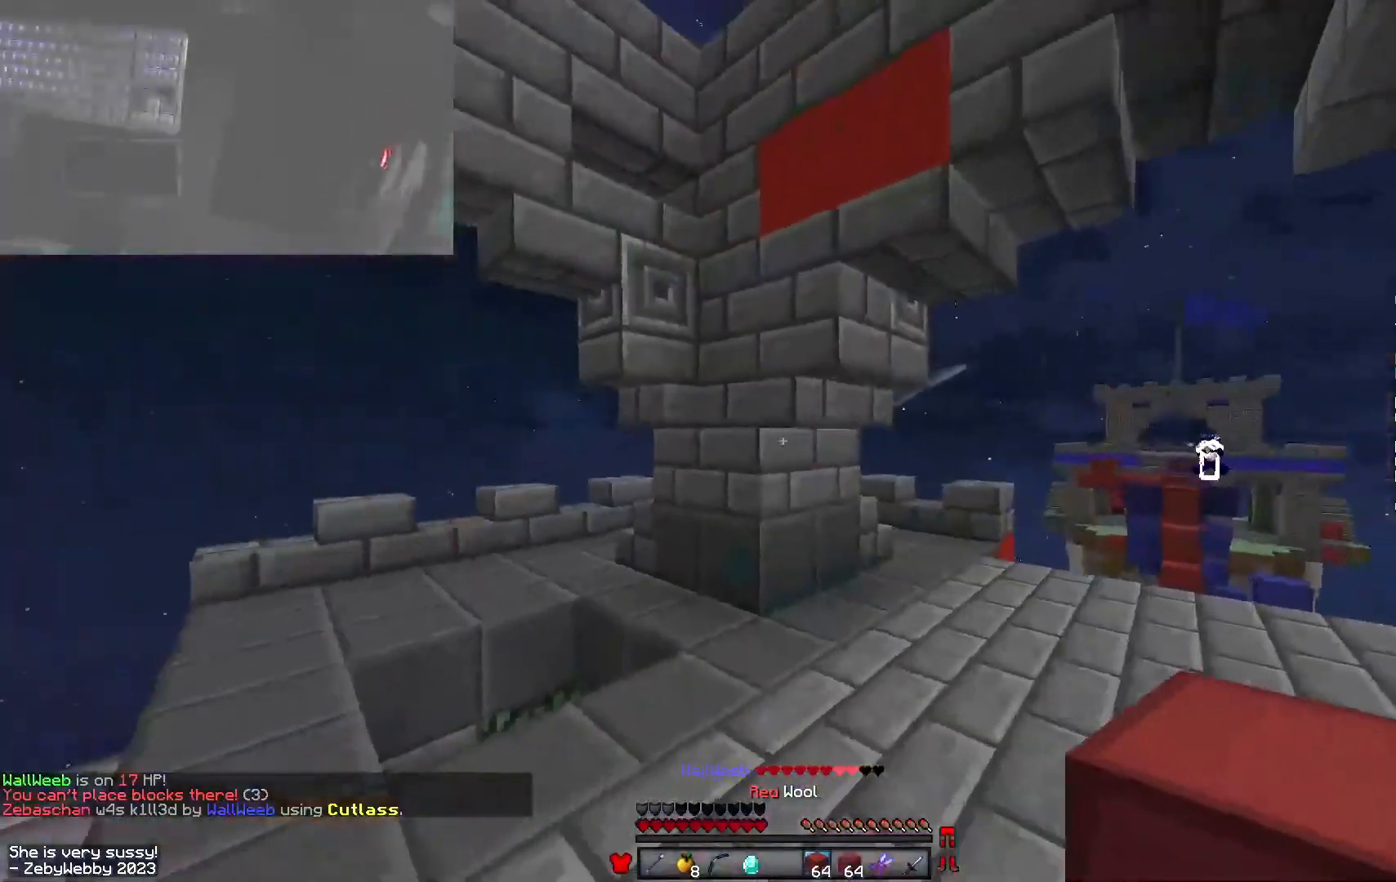
{"keys": ["d", "space", "w"], "mouse": [], "events": [[150, "a", "up"], [333, "d", "down"], [350, "space", "down"]]}
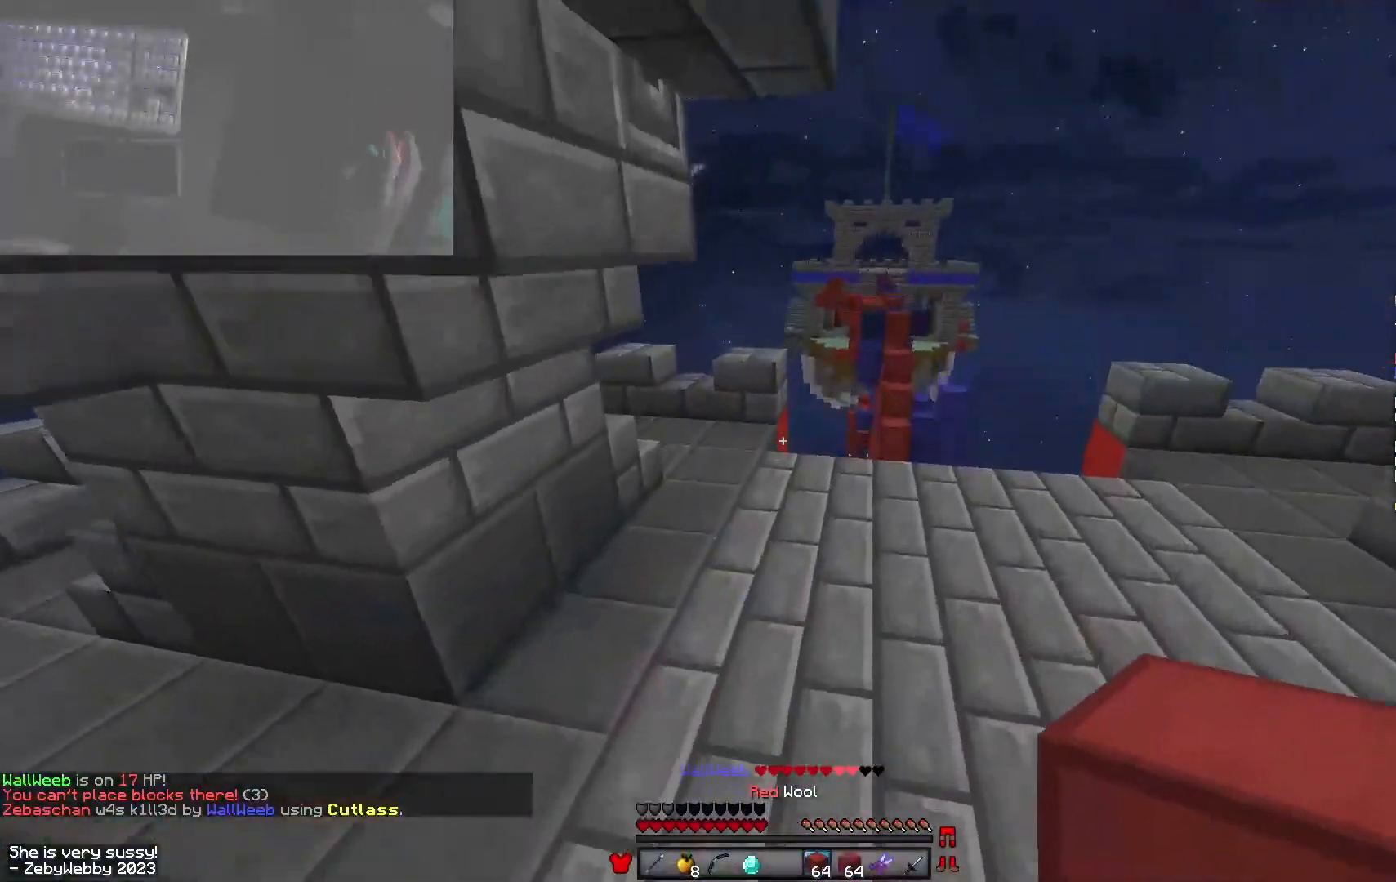
{"keys": ["space", "w"], "mouse": [], "events": [[83, "d", "up"]]}
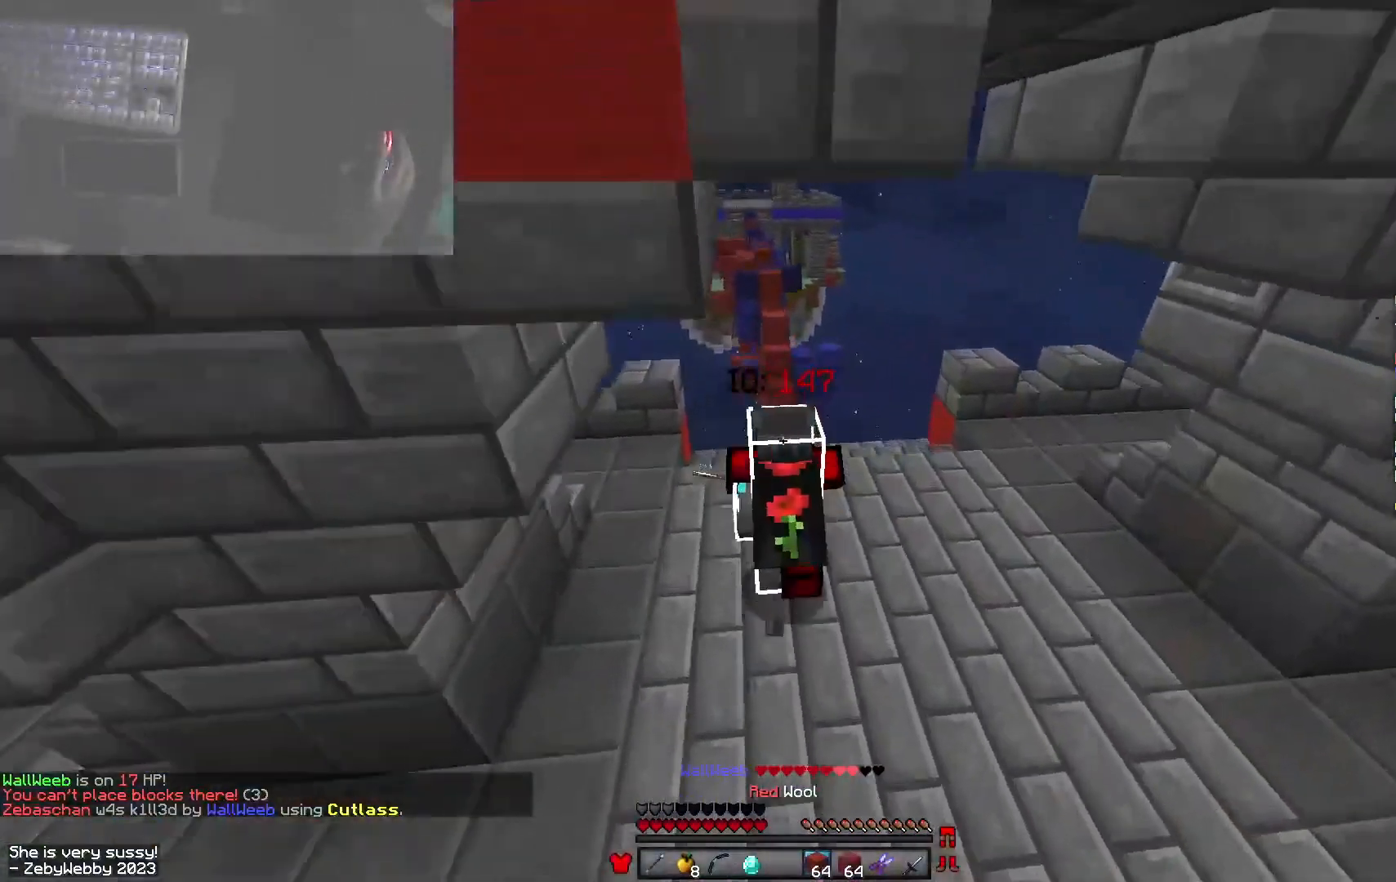
{"keys": ["space", "w"], "mouse": ["left"], "events": [[416, "mouse_left", "down"]]}
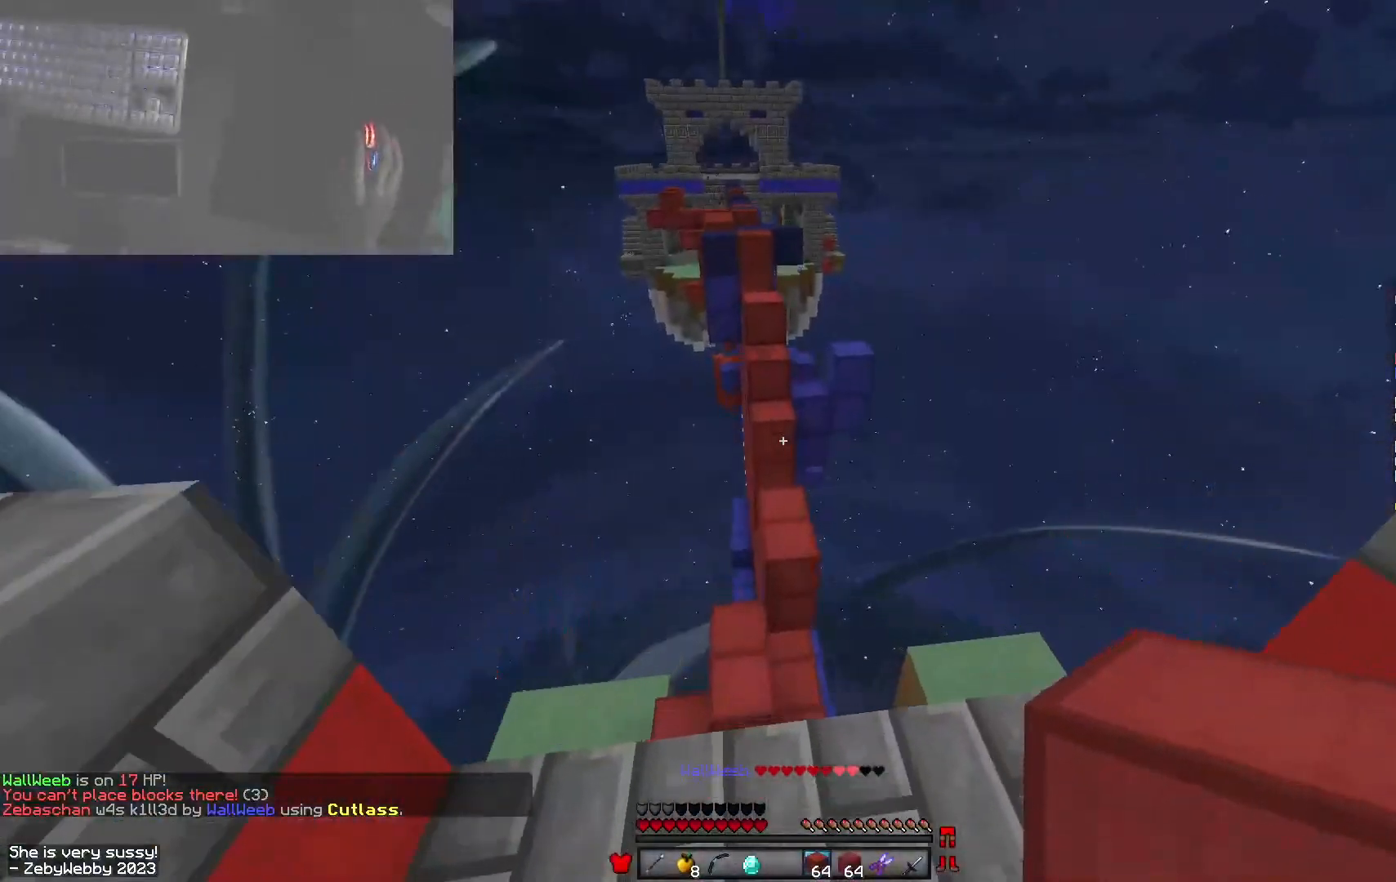
{"keys": ["w"], "mouse": ["left"], "events": [[183, "mouse_left", "up"], [266, "d", "down"], [266, "mouse_left", "down"], [350, "space", "up"], [483, "d", "up"]]}
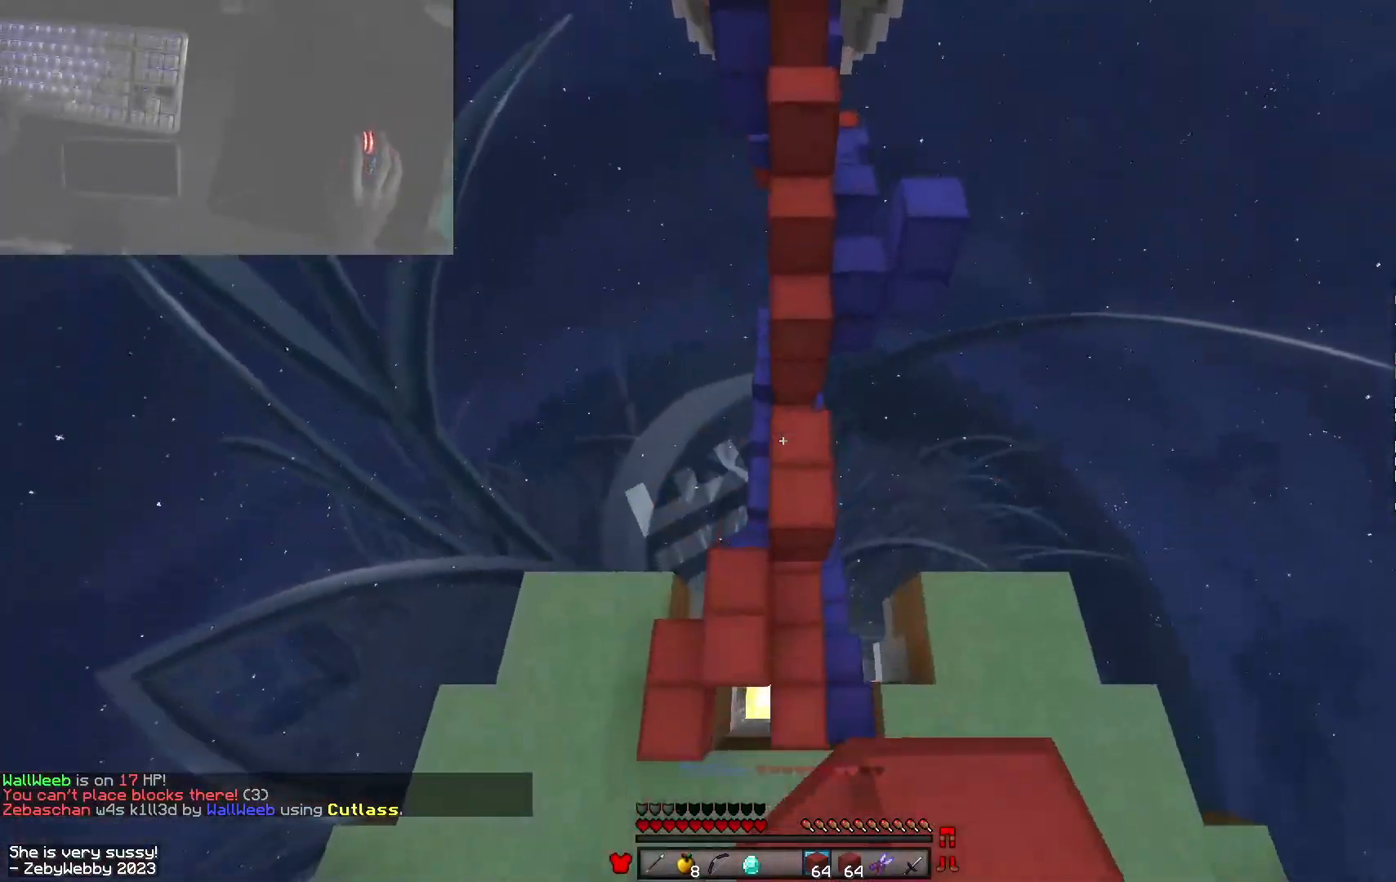
{"keys": ["space", "w"], "mouse": [], "events": [[33, "a", "down"], [66, "mouse_left", "up"], [83, "a", "up"], [300, "mouse_right", "down"], [366, "space", "down"], [433, "mouse_right", "up"]]}
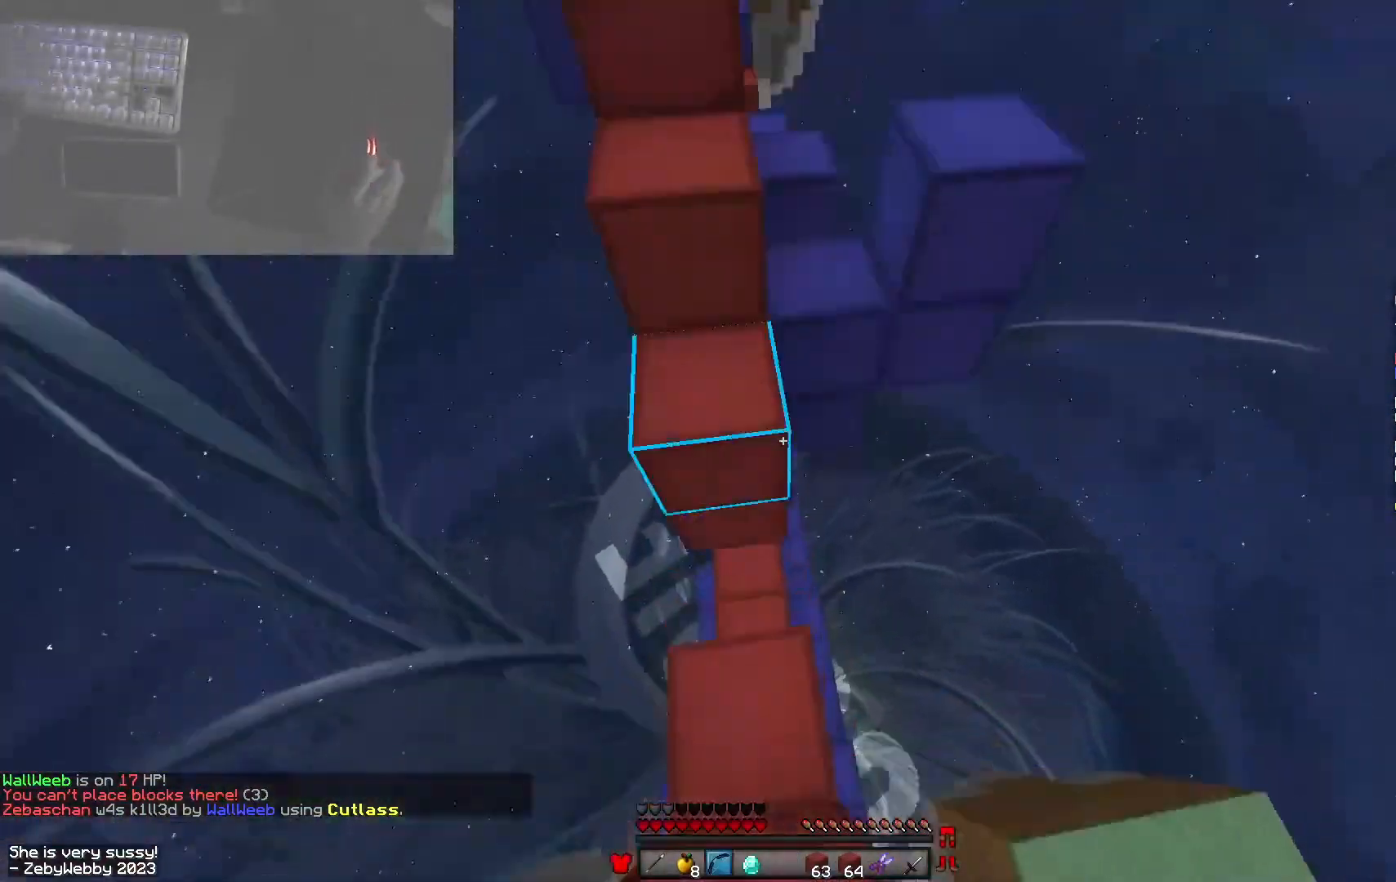
{"keys": ["space", "w"], "mouse": ["right"], "events": [[83, "mouse_right", "down"], [183, "space", "up"], [233, "d", "down"], [416, "space", "down"], [466, "d", "up"]]}
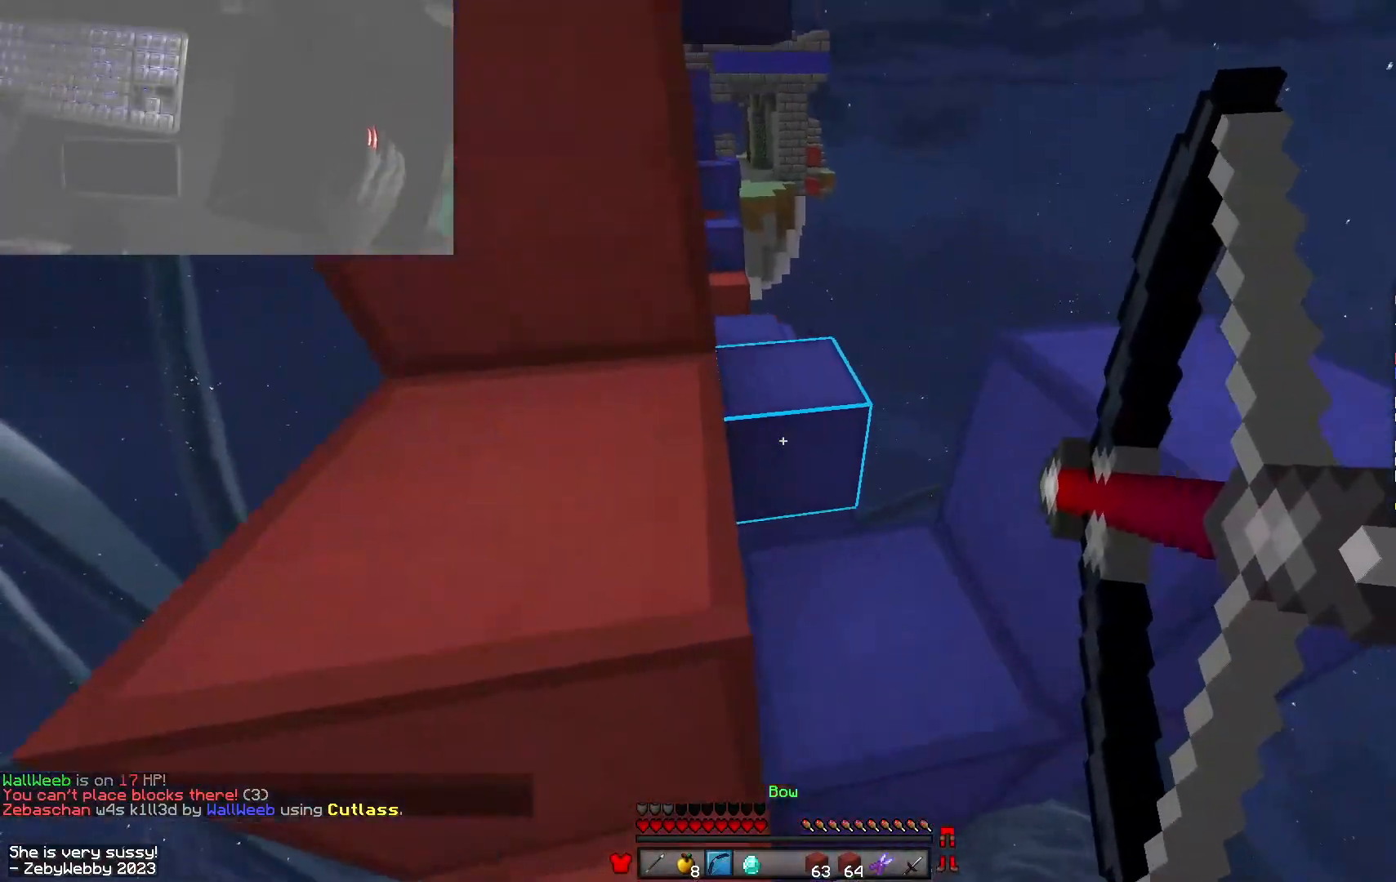
{"keys": ["d", "shift", "w"], "mouse": ["right"], "events": [[133, "space", "up"], [216, "a", "down"], [366, "shift", "down"], [433, "d", "down"], [450, "a", "up"]]}
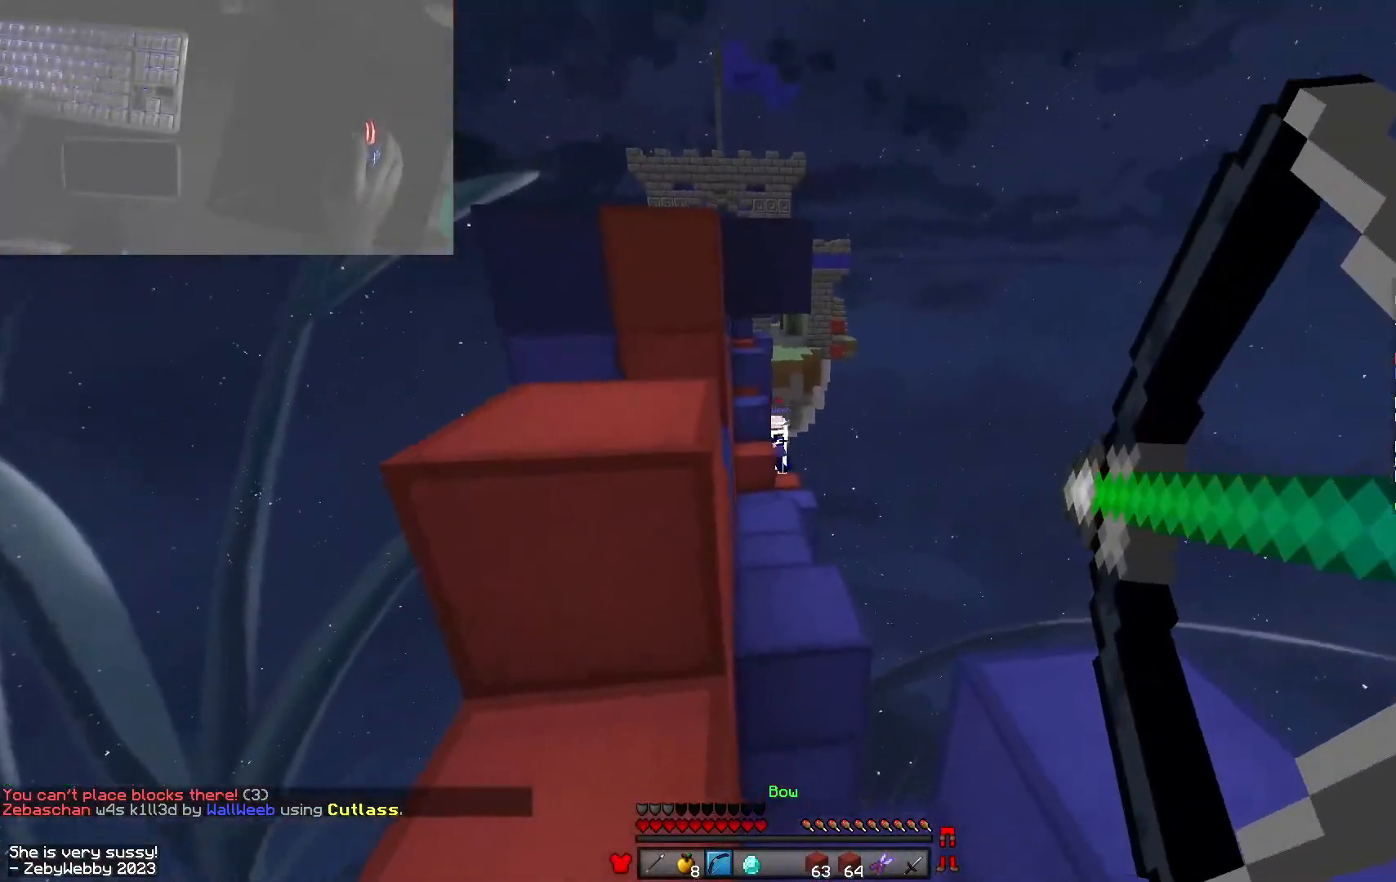
{"keys": ["d", "space", "w"], "mouse": [], "events": [[166, "mouse_right", "up"], [183, "w", "up"], [200, "a", "down"], [200, "d", "up"], [216, "mouse_left", "down"], [283, "w", "down"], [300, "shift", "up"], [316, "mouse_left", "up"], [316, "space", "down"], [366, "mouse_left", "down"], [416, "d", "down"], [433, "a", "up"], [466, "mouse_left", "up"]]}
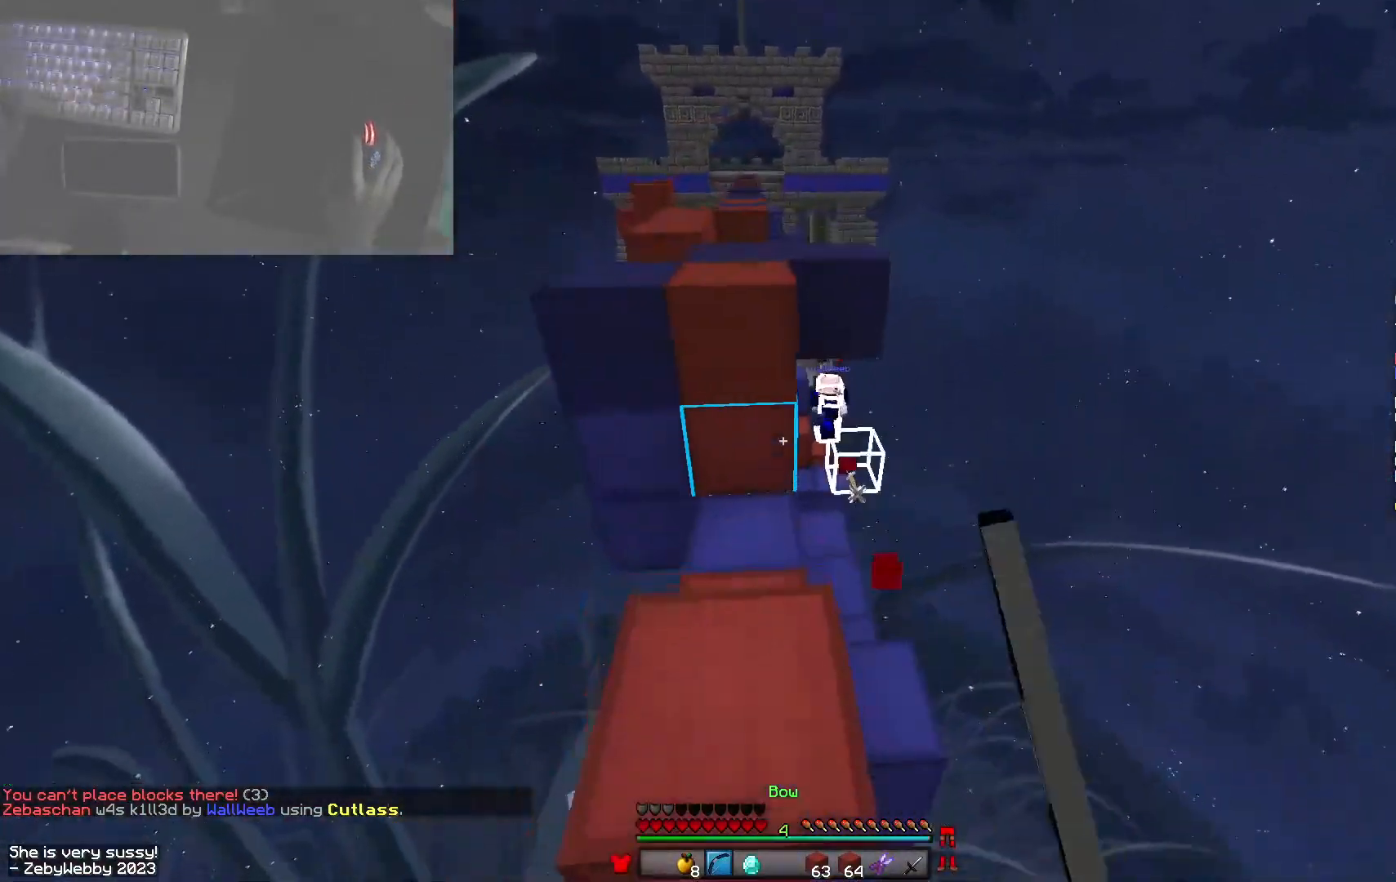
{"keys": ["w"], "mouse": [], "events": [[16, "w", "up"], [33, "space", "up"], [250, "w", "down"], [300, "d", "up"]]}
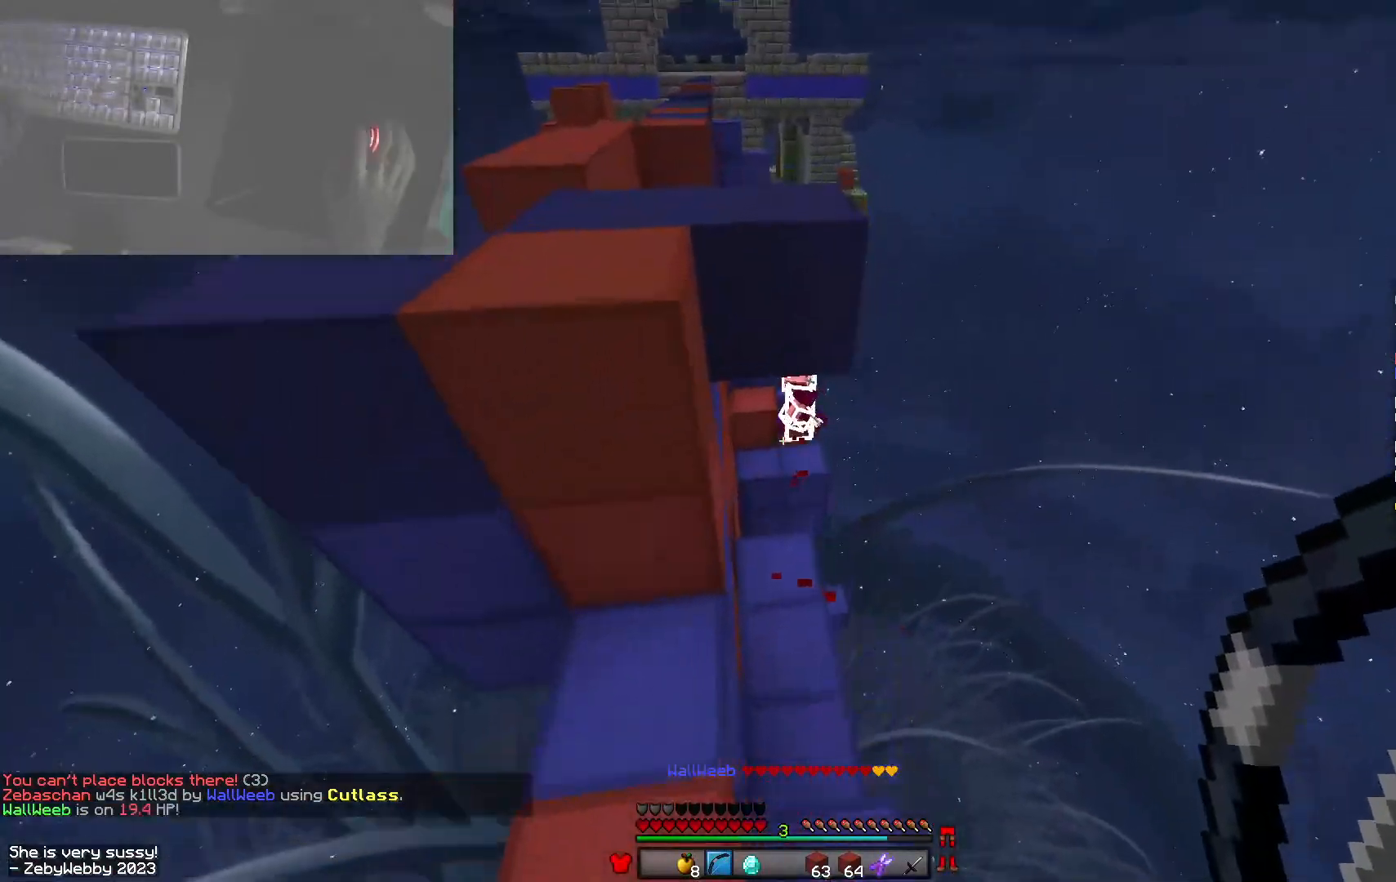
{"keys": ["w"], "mouse": [], "events": []}
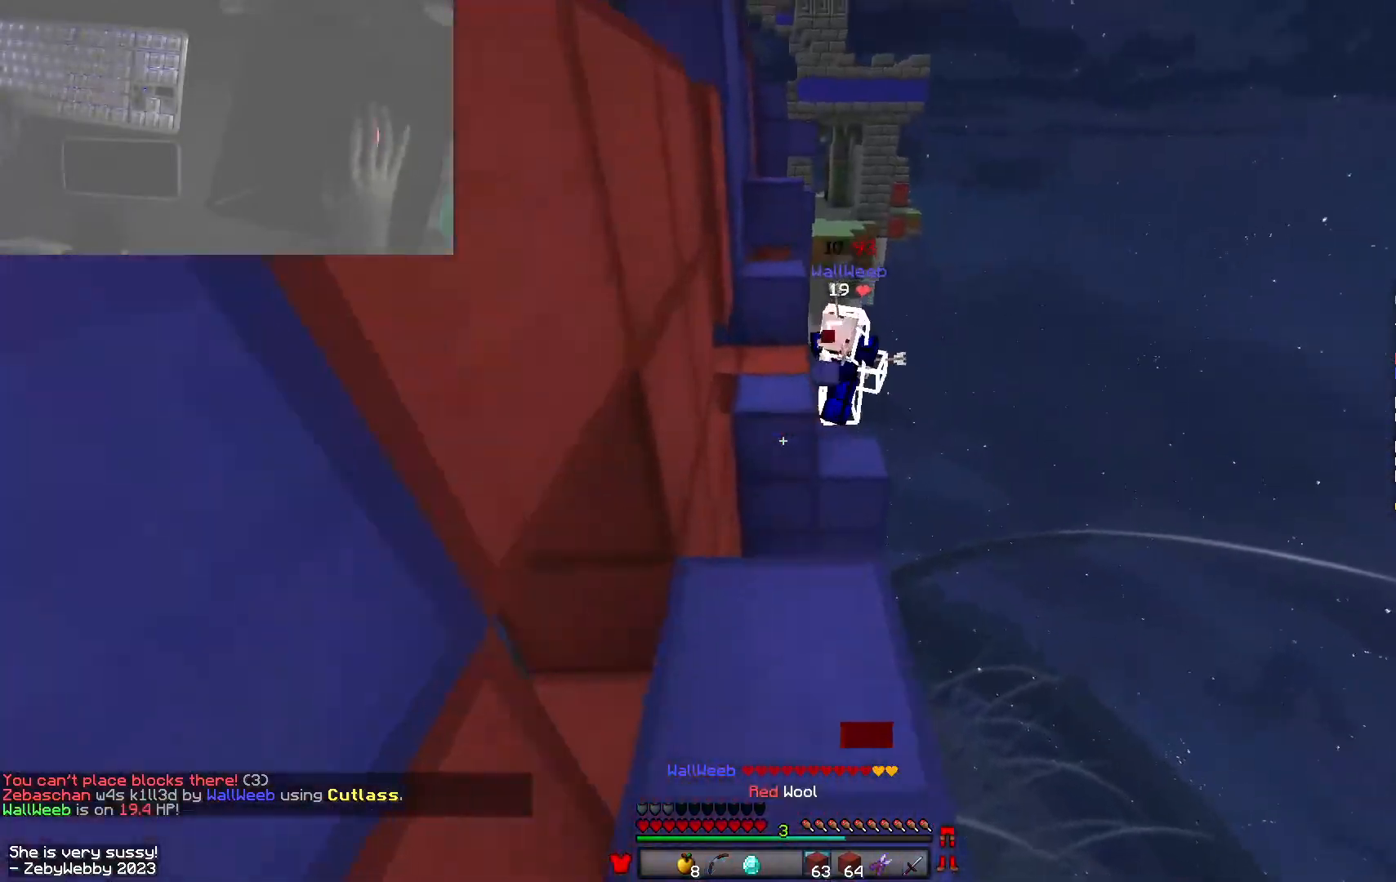
{"keys": ["a", "w"], "mouse": [], "events": [[216, "space", "down"], [333, "a", "down"], [350, "space", "up"]]}
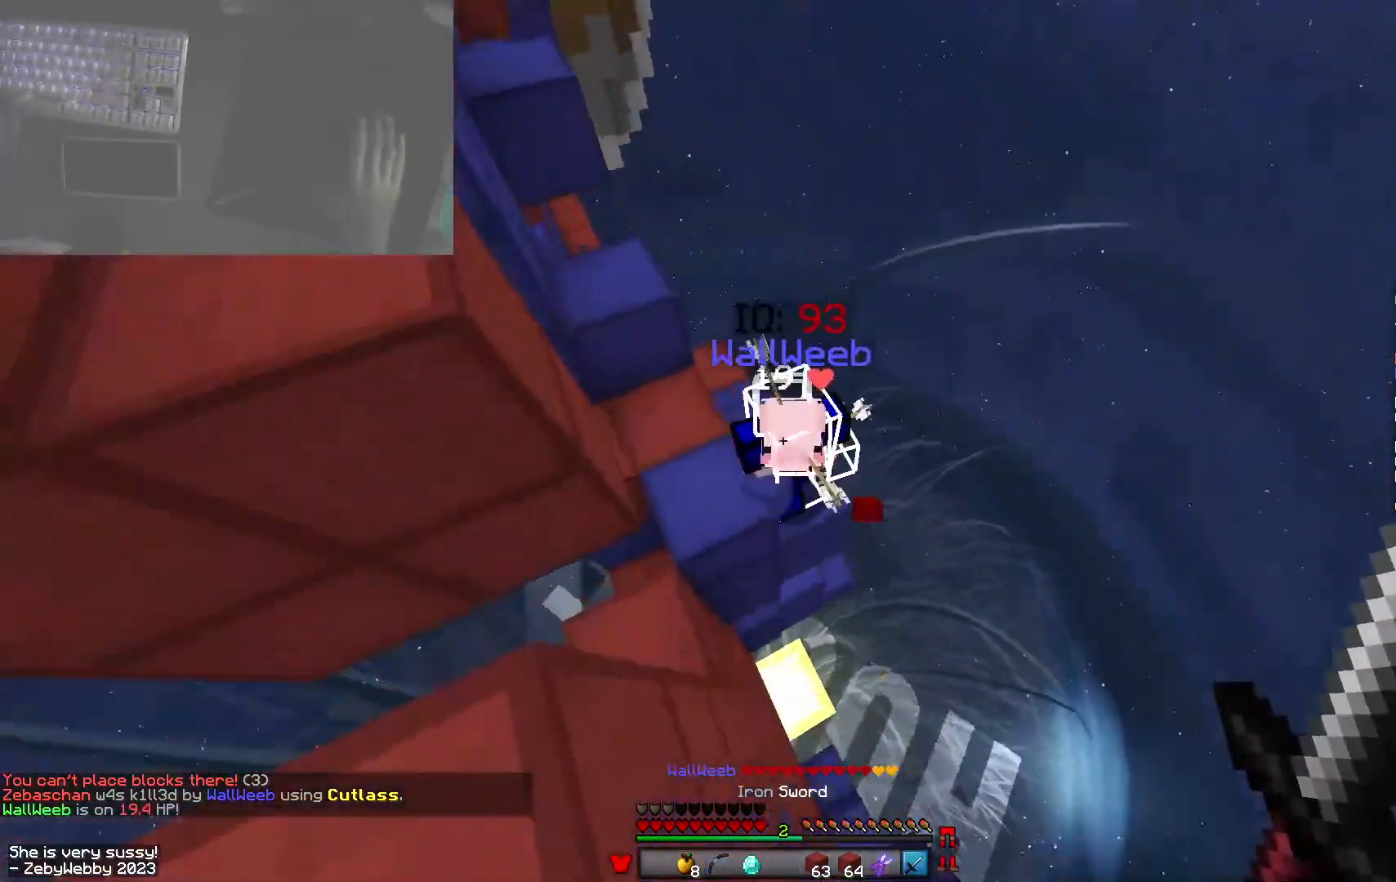
{"keys": ["w"], "mouse": ["left"], "events": [[50, "mouse_left", "down"], [100, "w", "up"], [216, "a", "up"], [216, "d", "down"], [316, "w", "down"], [400, "d", "up"]]}
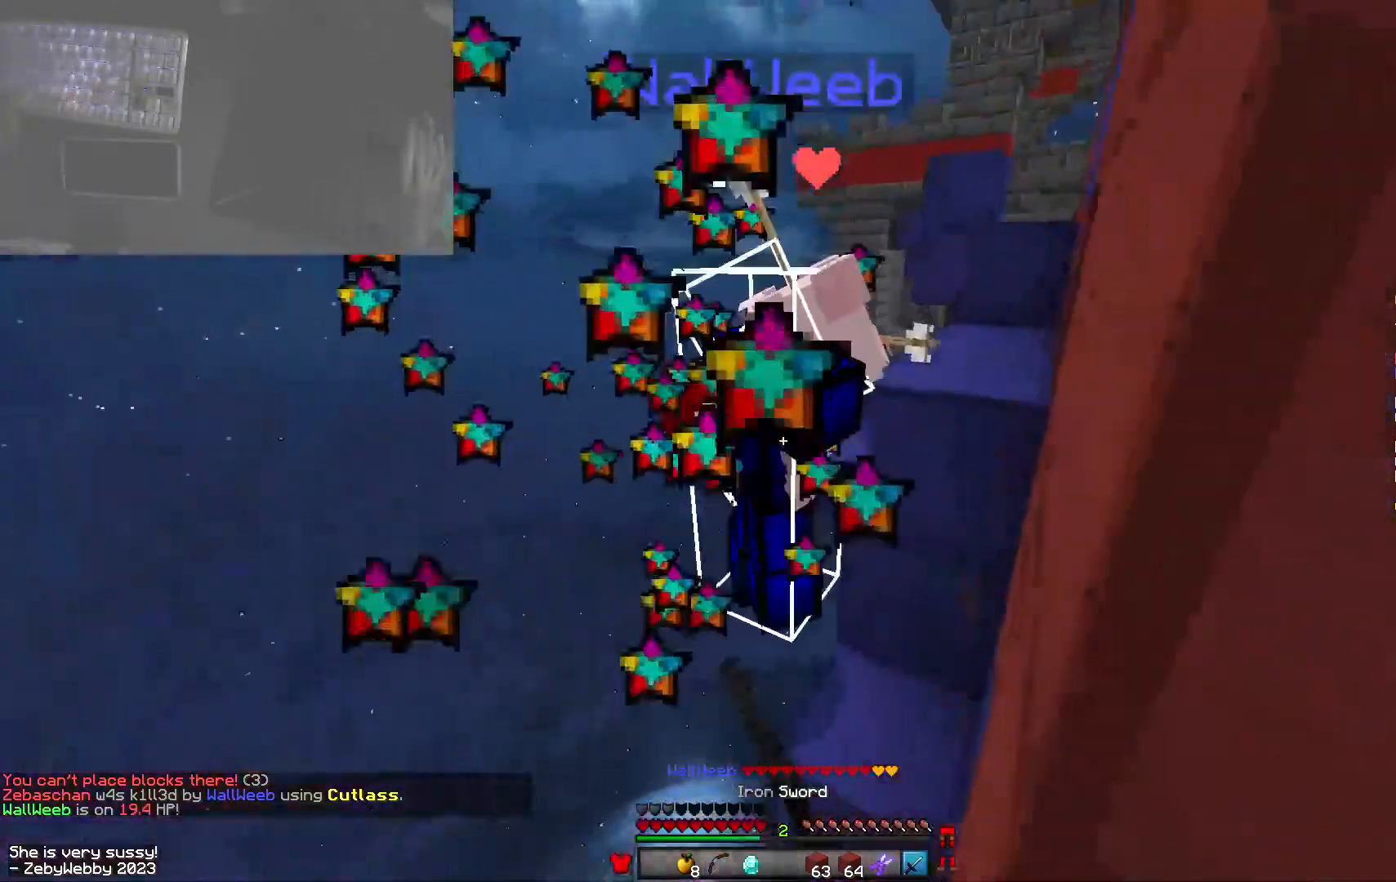
{"keys": ["d", "w"], "mouse": ["left"], "events": [[133, "space", "down"], [183, "d", "down"], [266, "space", "up"], [400, "space", "down"], [466, "space", "up"]]}
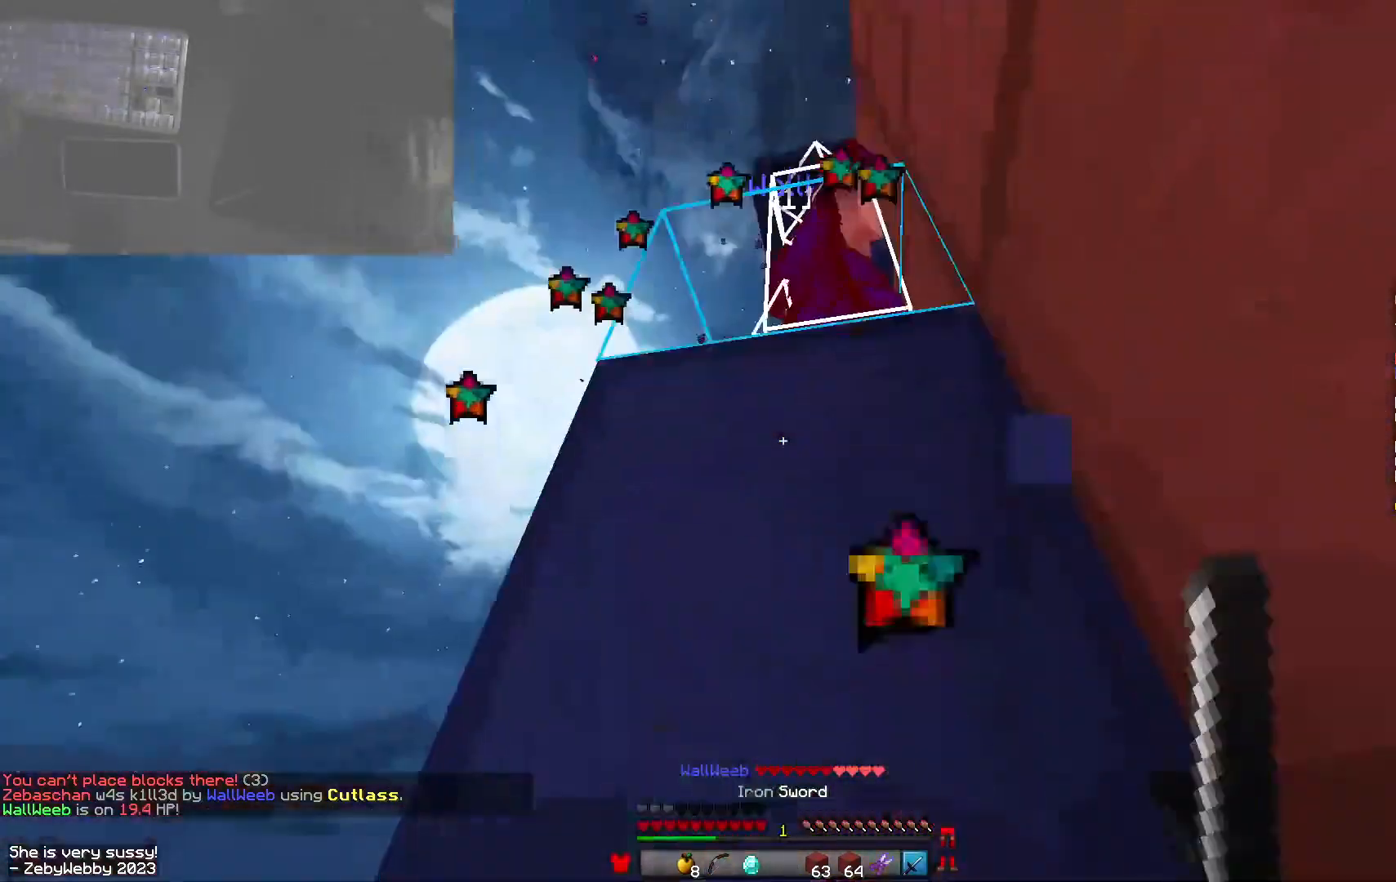
{"keys": ["d", "w"], "mouse": [], "events": [[50, "d", "up"], [50, "w", "up"], [133, "s", "down"], [200, "mouse_left", "up"], [233, "a", "down"], [333, "s", "up"], [383, "d", "down"], [433, "w", "down"], [450, "a", "up"]]}
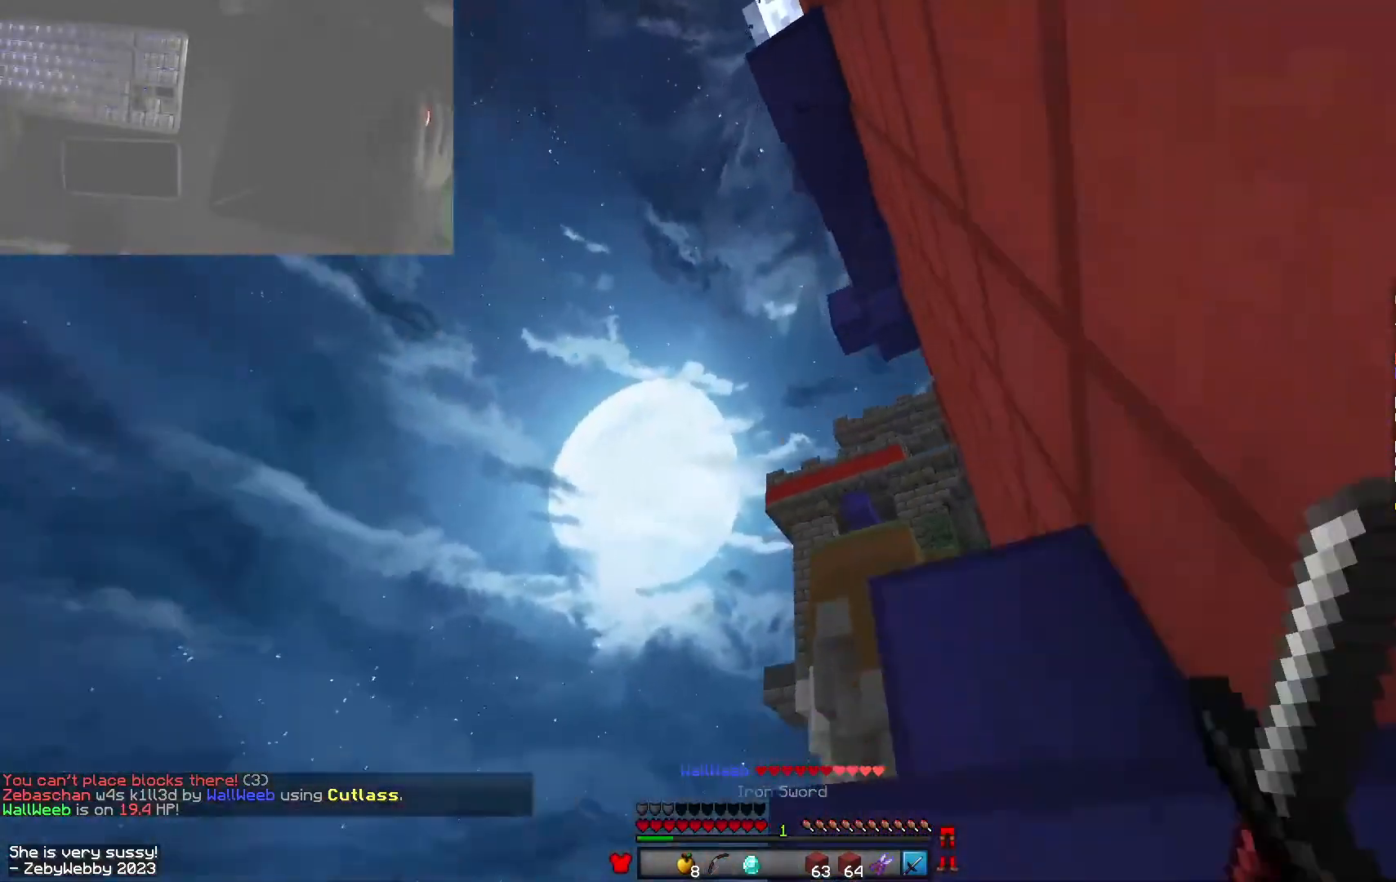
{"keys": ["w"], "mouse": [], "events": [[233, "d", "up"]]}